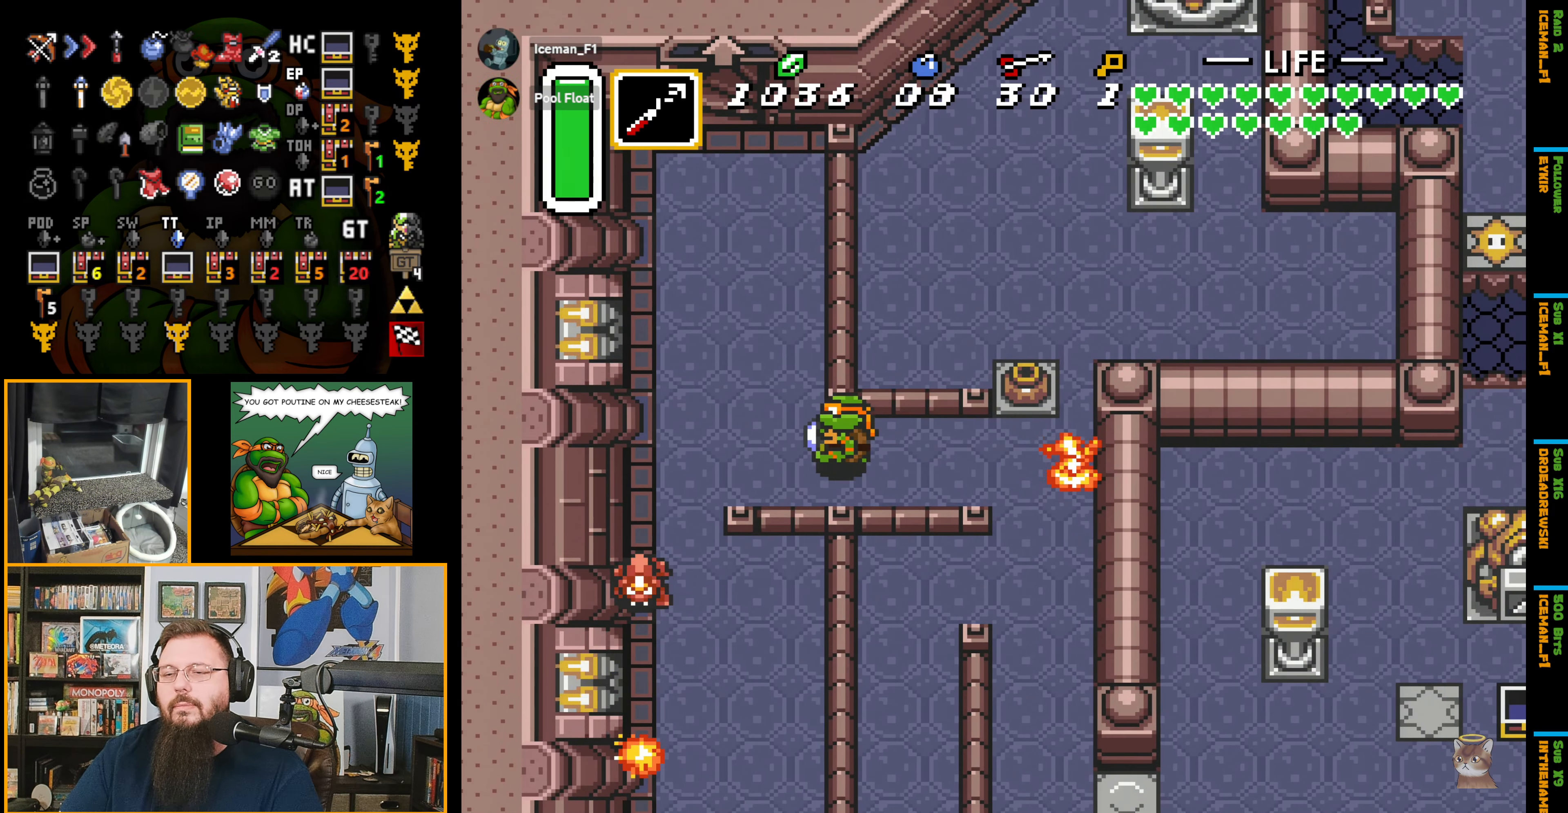
Gameplay with a controller (Nintendo layout); each line is a JSON object with the inputs held at the frame after it. "events" lists button and stick changes between this image and that frame as [ms after this image, input, new state], when the widget could be followed in between. Not read: L3 R3.
{"buttons": ["DPAD_UP"], "events": [[116, "DPAD_UP", "down"], [300, "DPAD_LEFT", "up"]]}
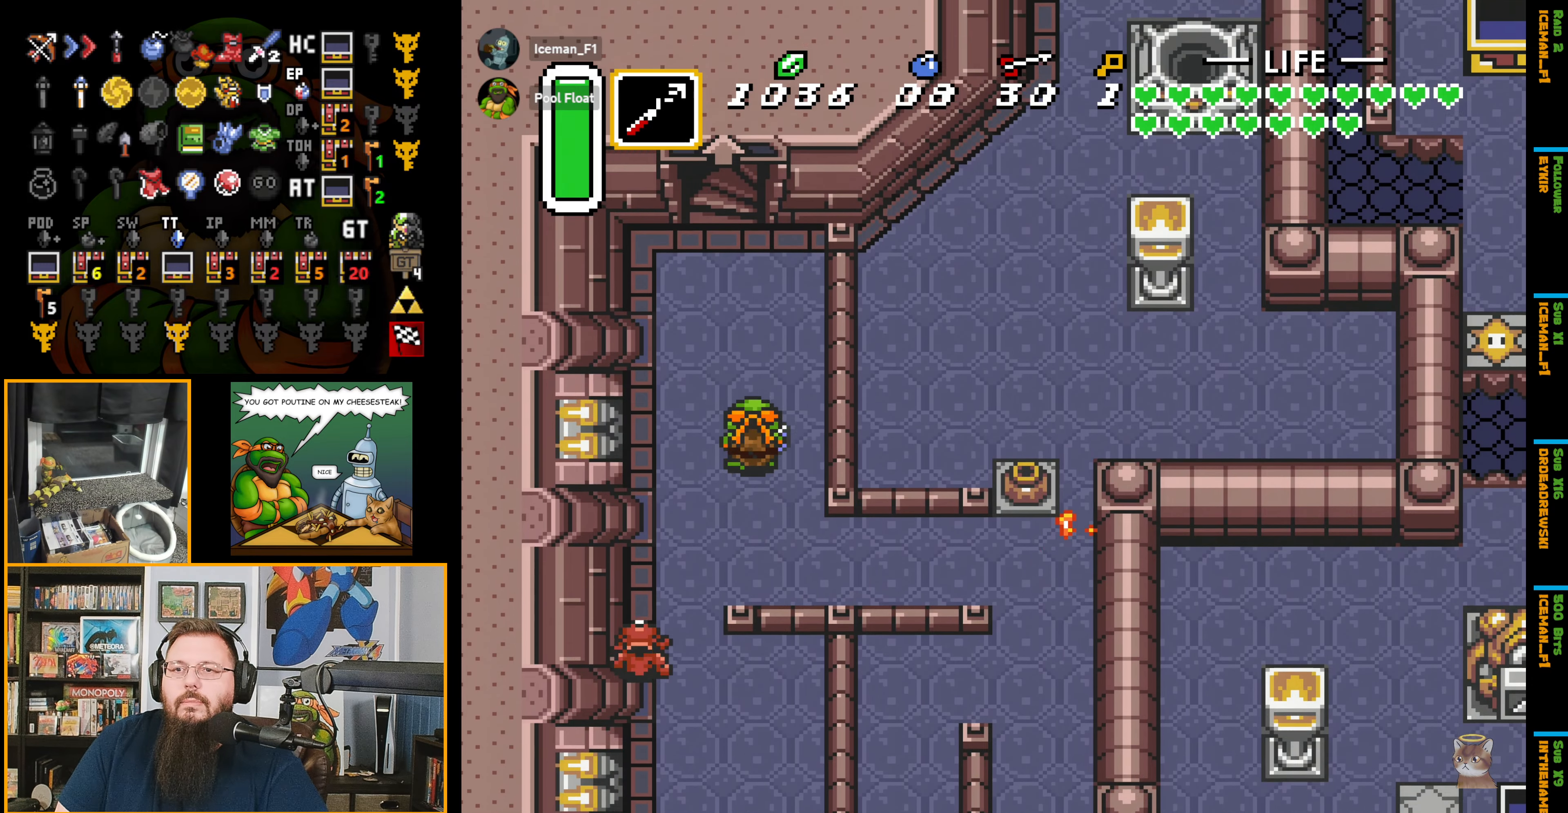
{"buttons": ["DPAD_UP"], "events": [[216, "DPAD_LEFT", "down"], [333, "DPAD_LEFT", "up"]]}
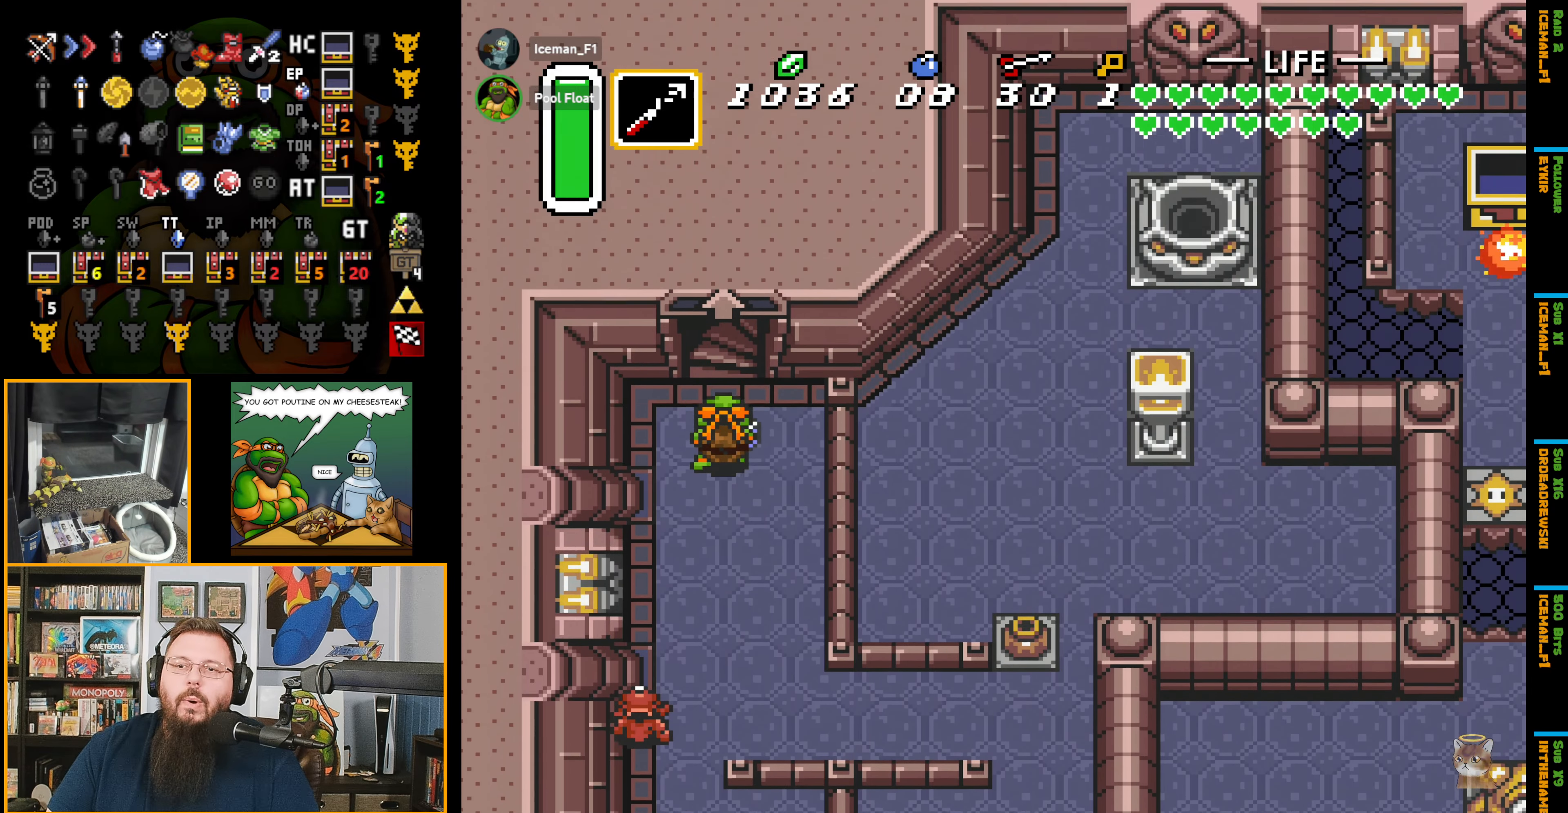
{"buttons": ["DPAD_UP"], "events": []}
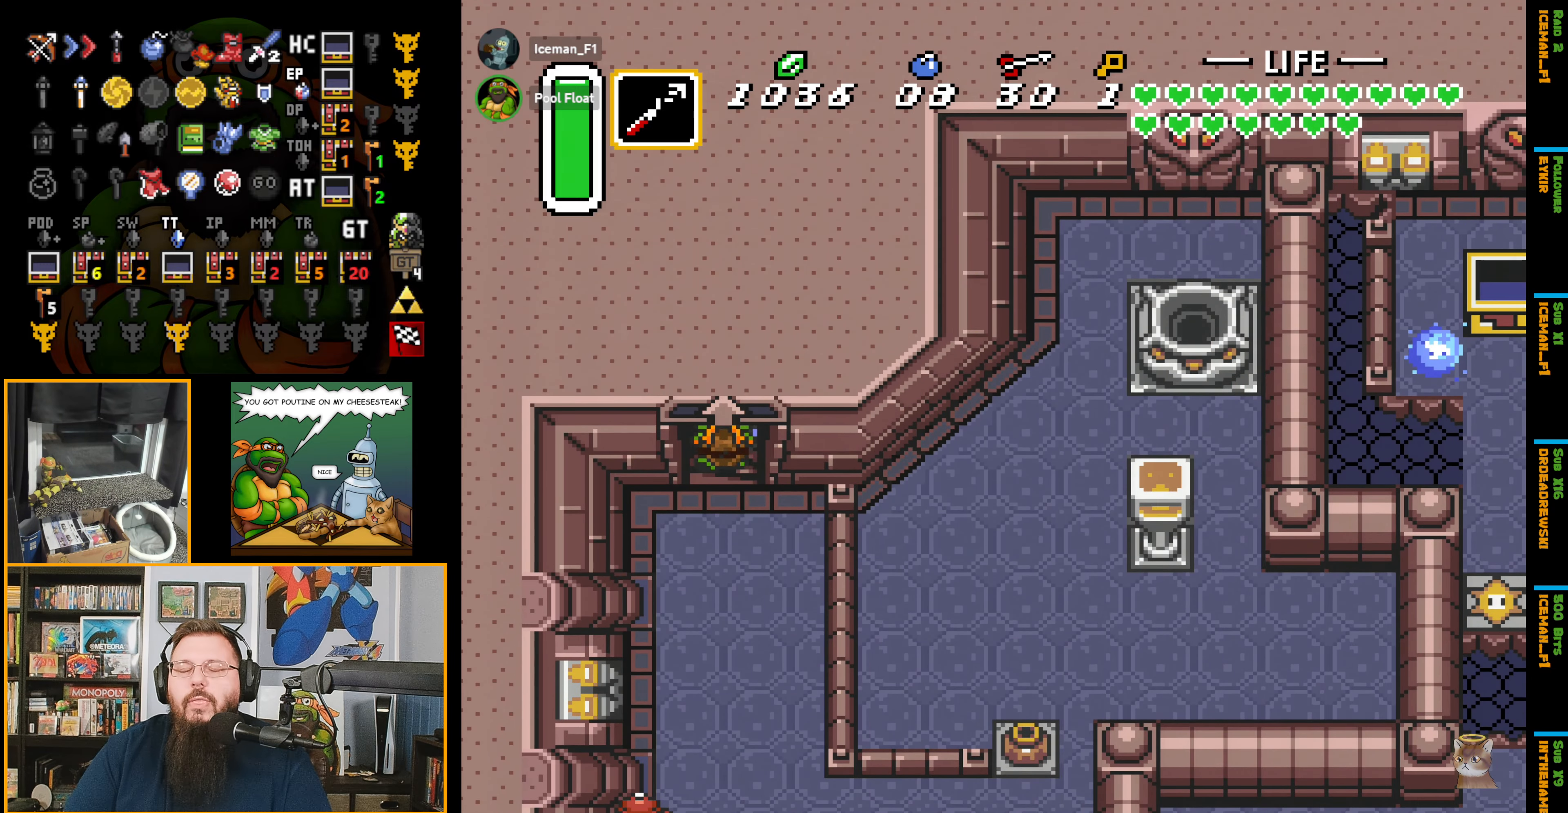
{"buttons": ["DPAD_UP"], "events": []}
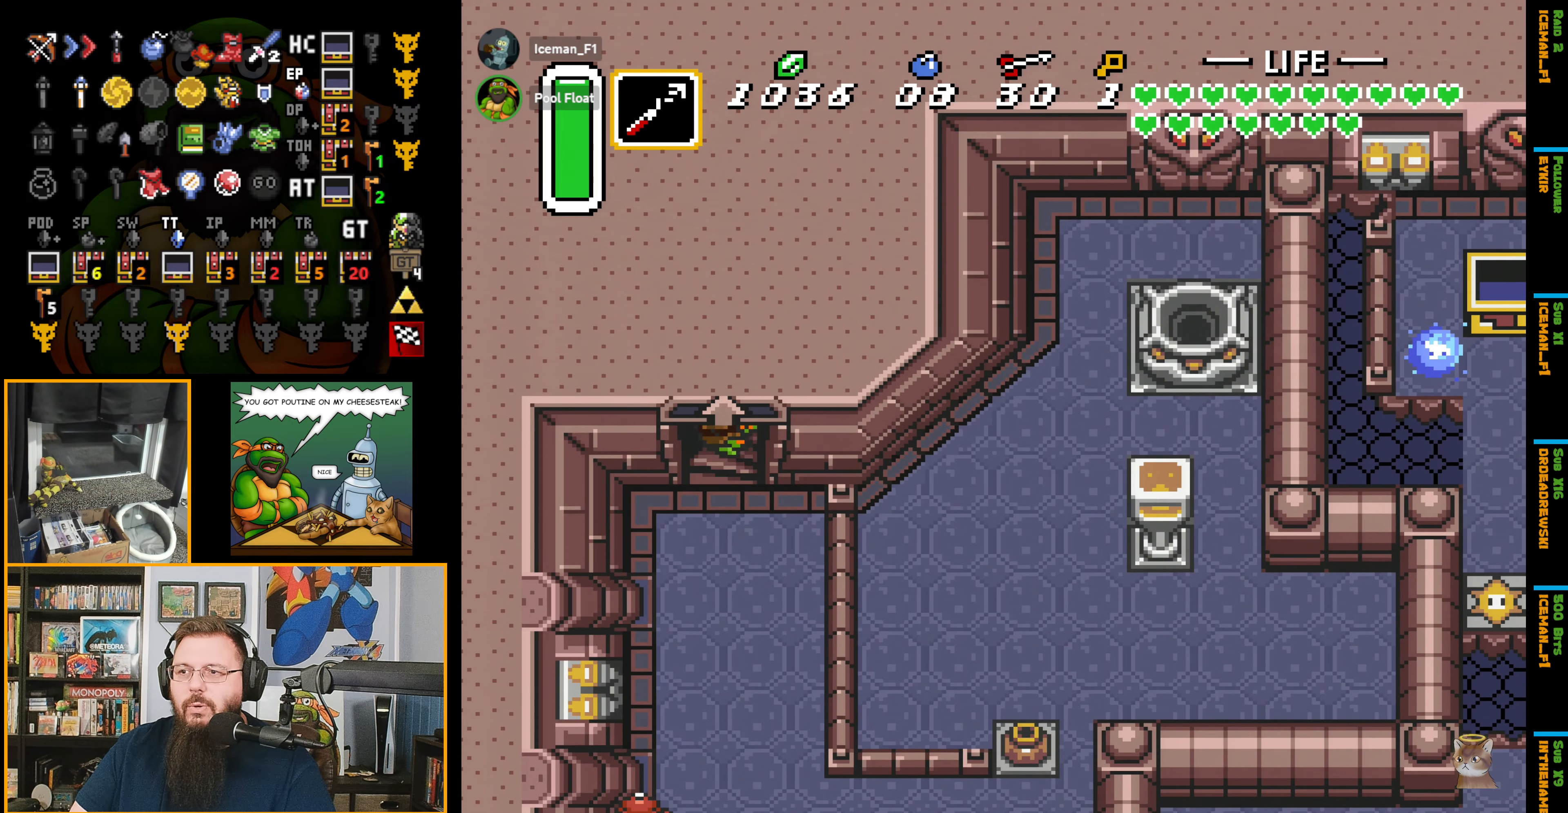
{"buttons": ["DPAD_UP"], "events": []}
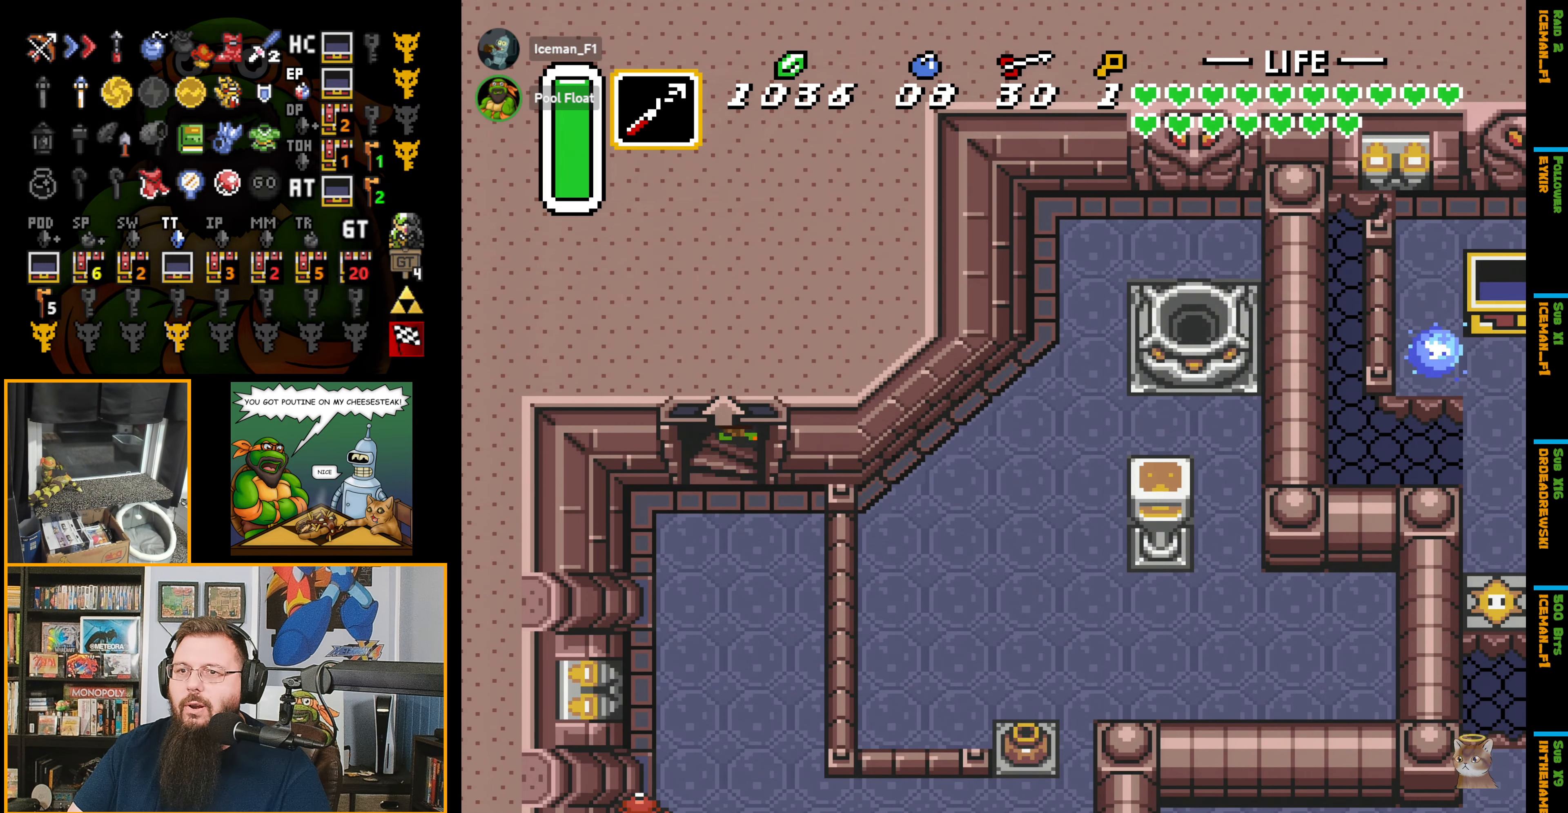
{"buttons": ["DPAD_UP"], "events": []}
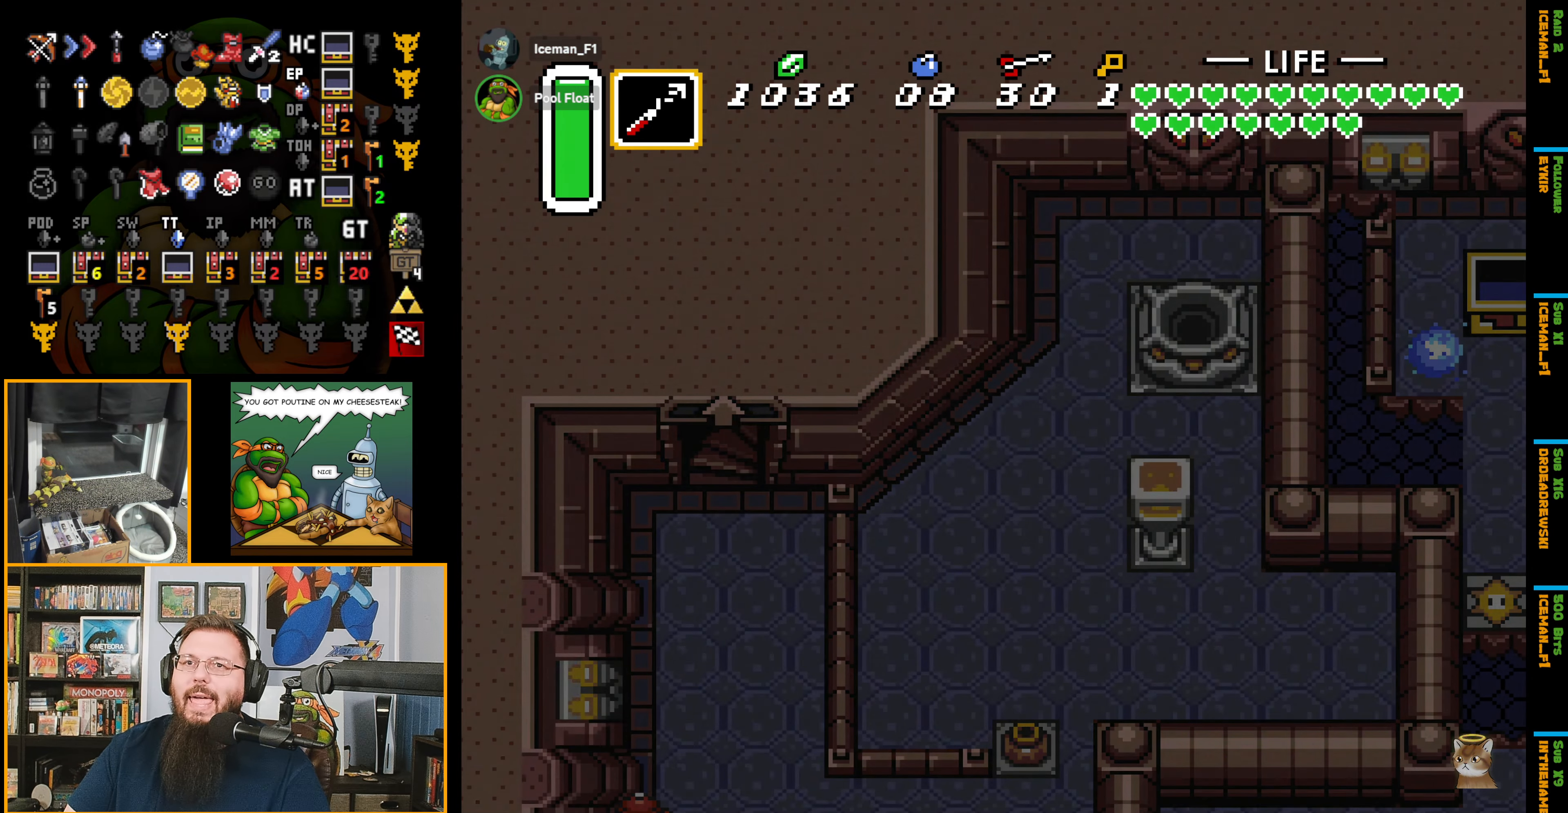
{"buttons": ["DPAD_UP"], "events": []}
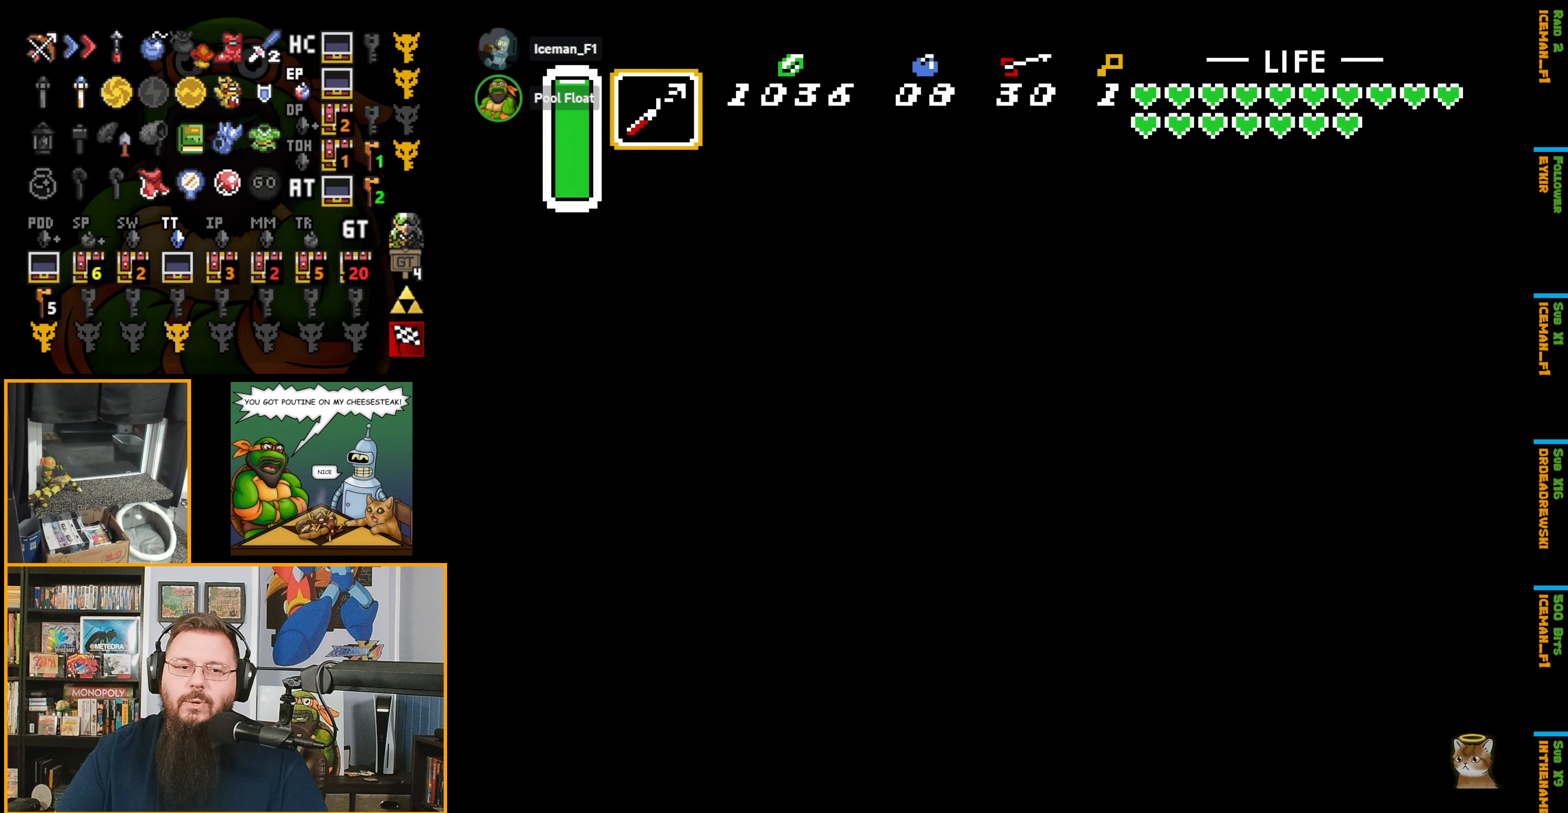
{"buttons": [], "events": [[16, "DPAD_UP", "up"], [83, "DPAD_UP", "down"], [383, "DPAD_UP", "up"]]}
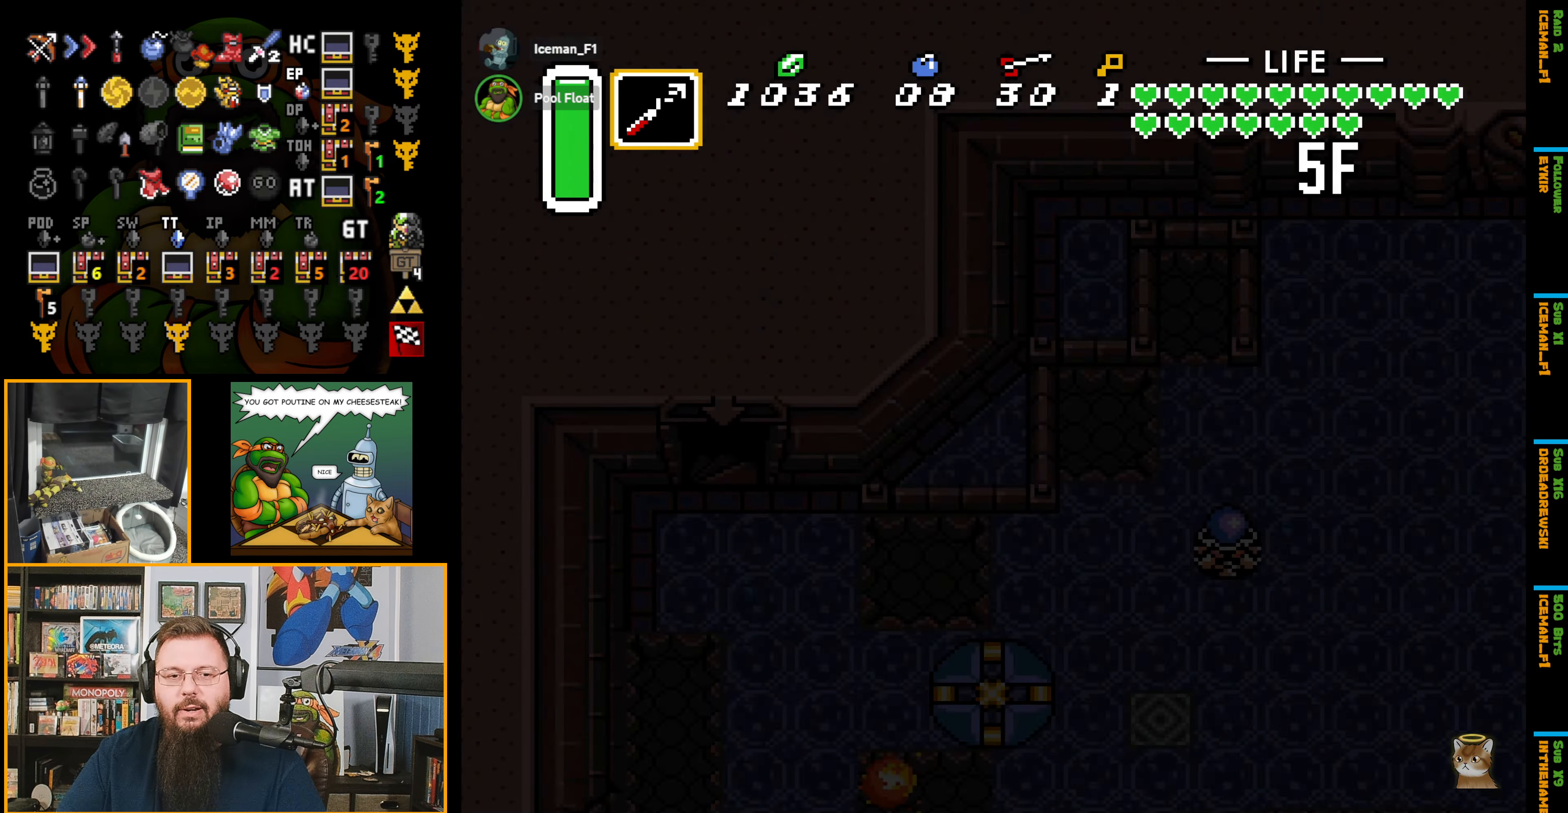
{"buttons": [], "events": []}
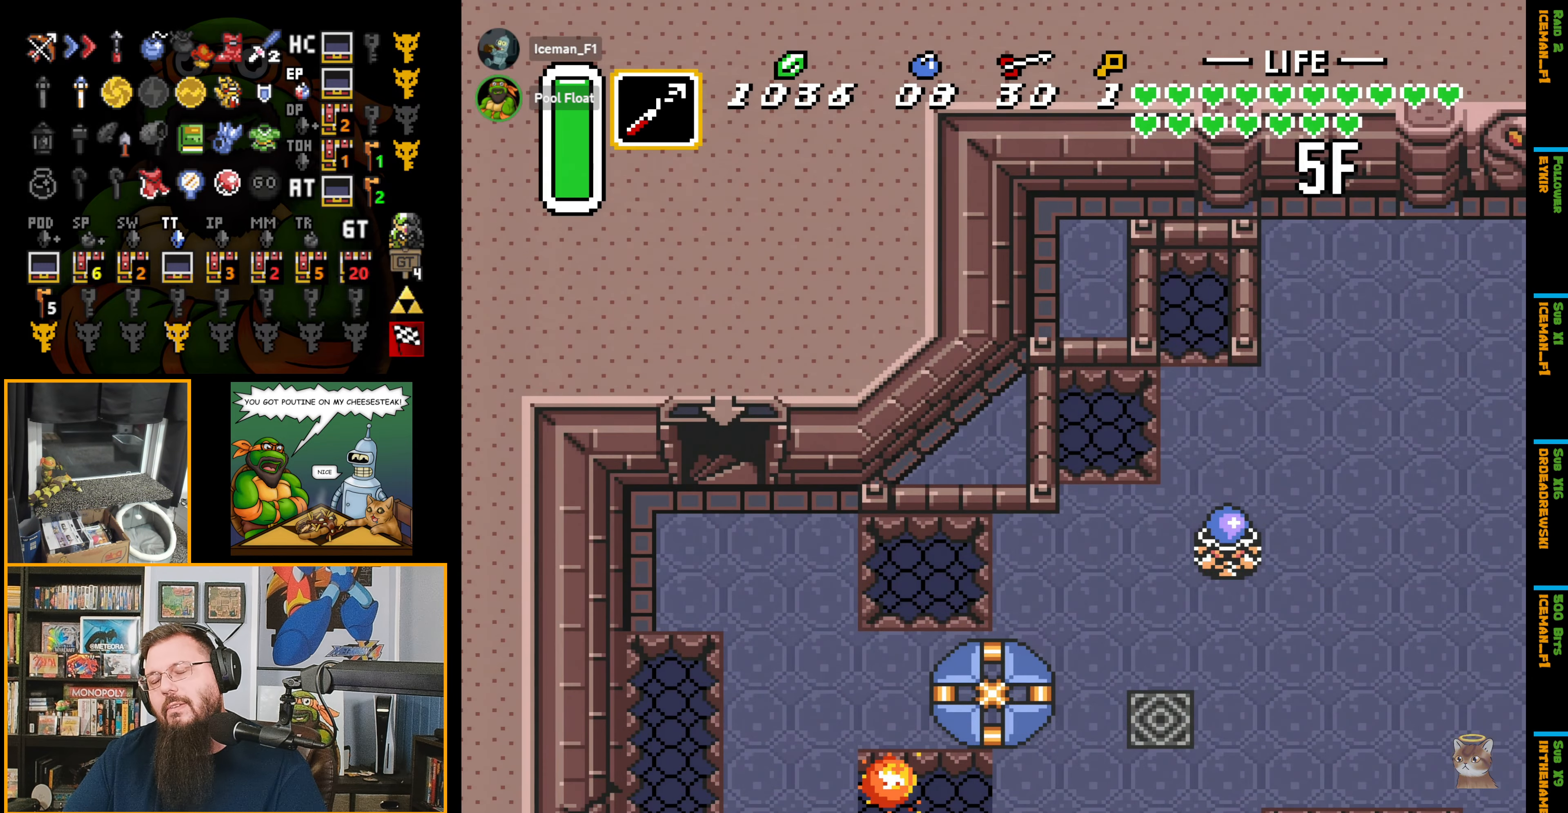
{"buttons": ["DPAD_DOWN"], "events": [[250, "DPAD_DOWN", "down"]]}
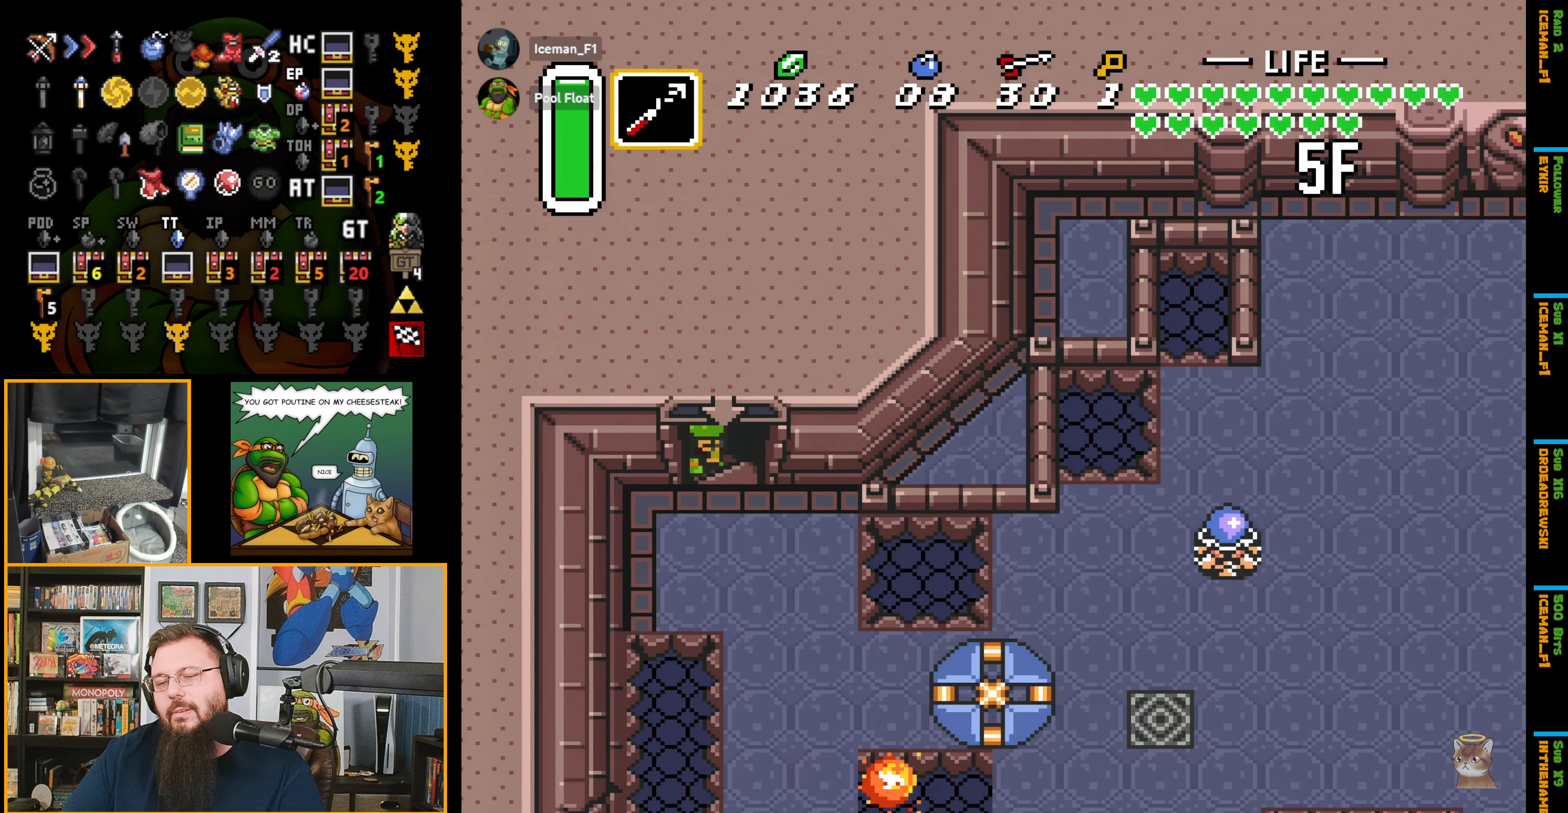
{"buttons": ["DPAD_DOWN", "DPAD_RIGHT"], "events": [[383, "DPAD_RIGHT", "down"]]}
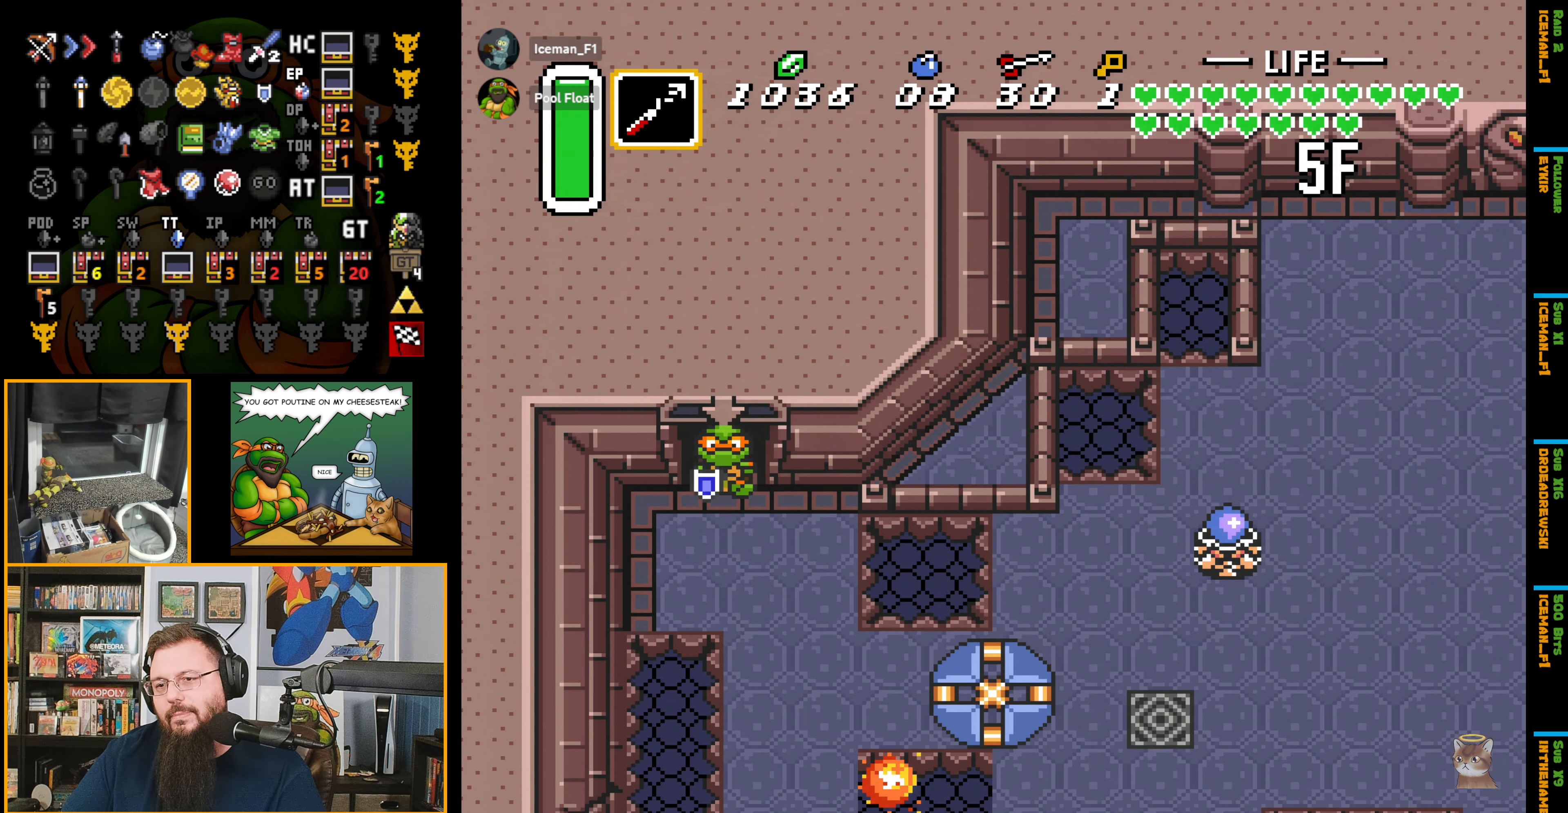
{"buttons": ["DPAD_DOWN"], "events": [[117, "DPAD_DOWN", "up"], [383, "DPAD_DOWN", "down"], [417, "DPAD_RIGHT", "up"]]}
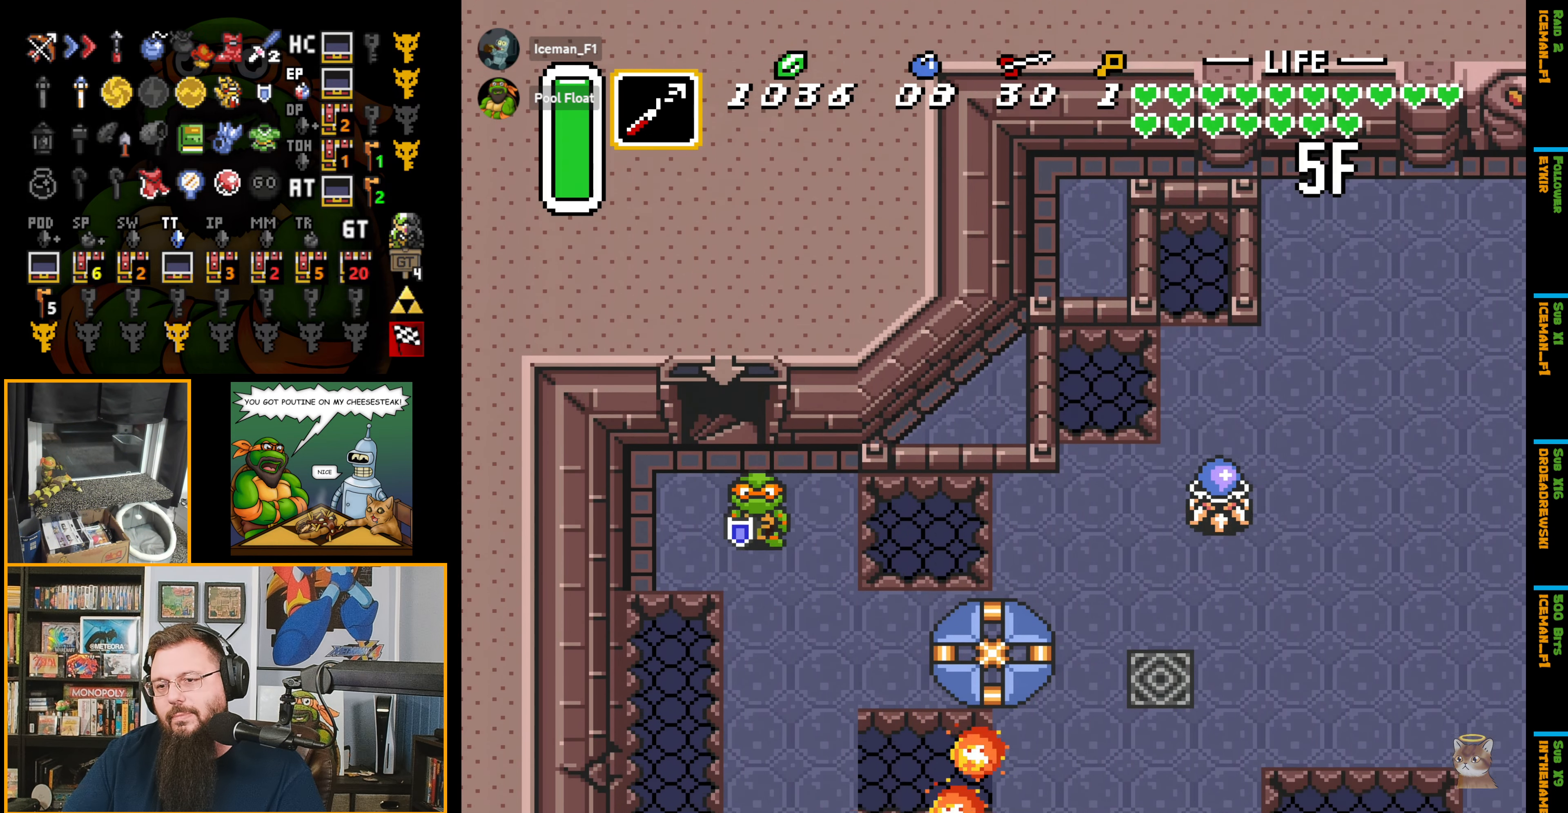
{"buttons": ["A"], "events": [[200, "DPAD_RIGHT", "down"], [250, "DPAD_DOWN", "up"], [267, "A", "down"], [333, "DPAD_RIGHT", "up"]]}
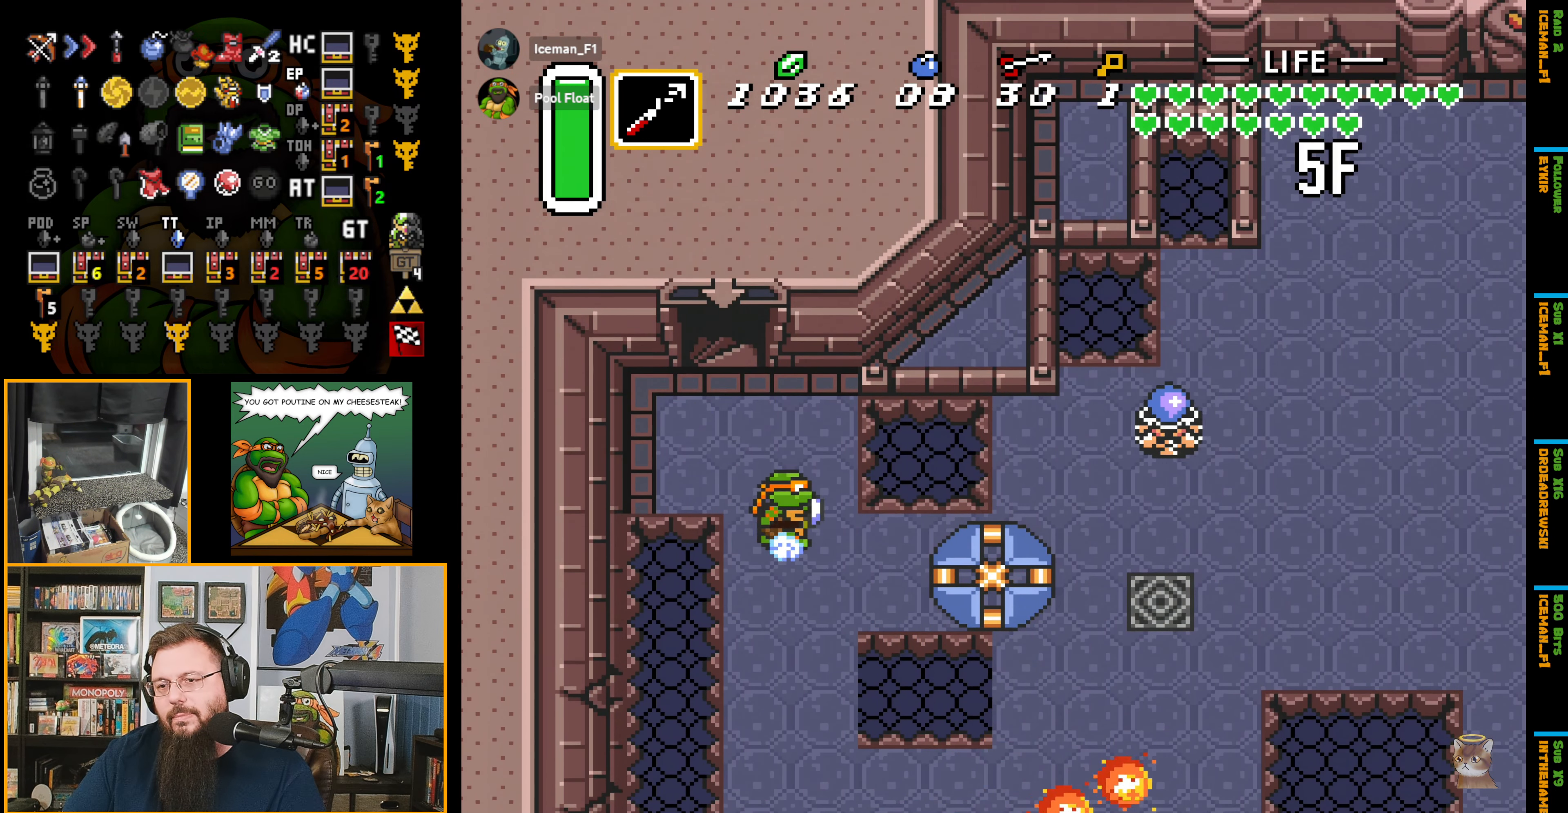
{"buttons": ["A"], "events": []}
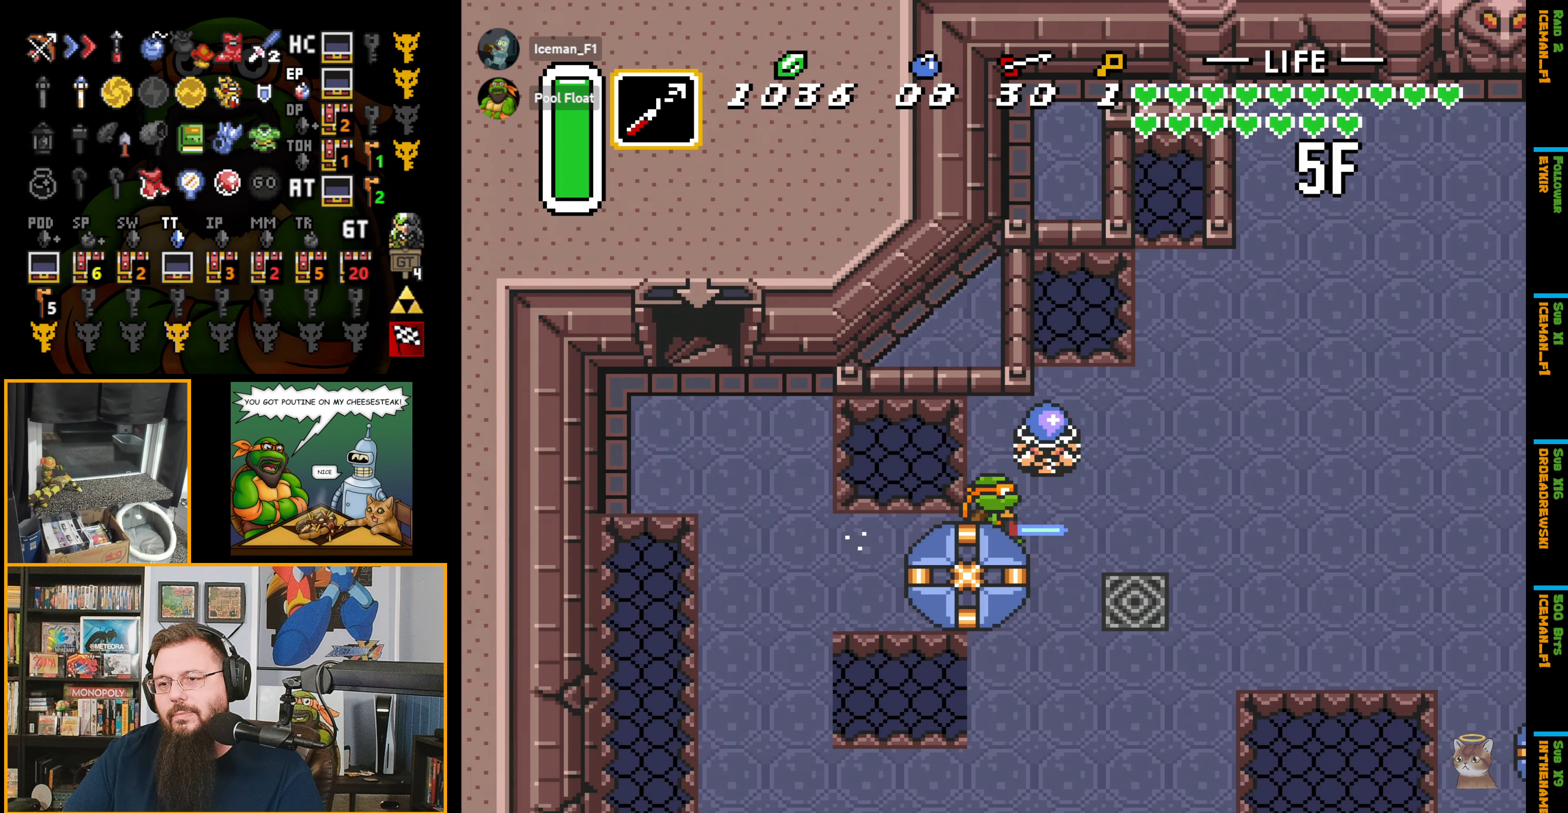
{"buttons": ["A"], "events": []}
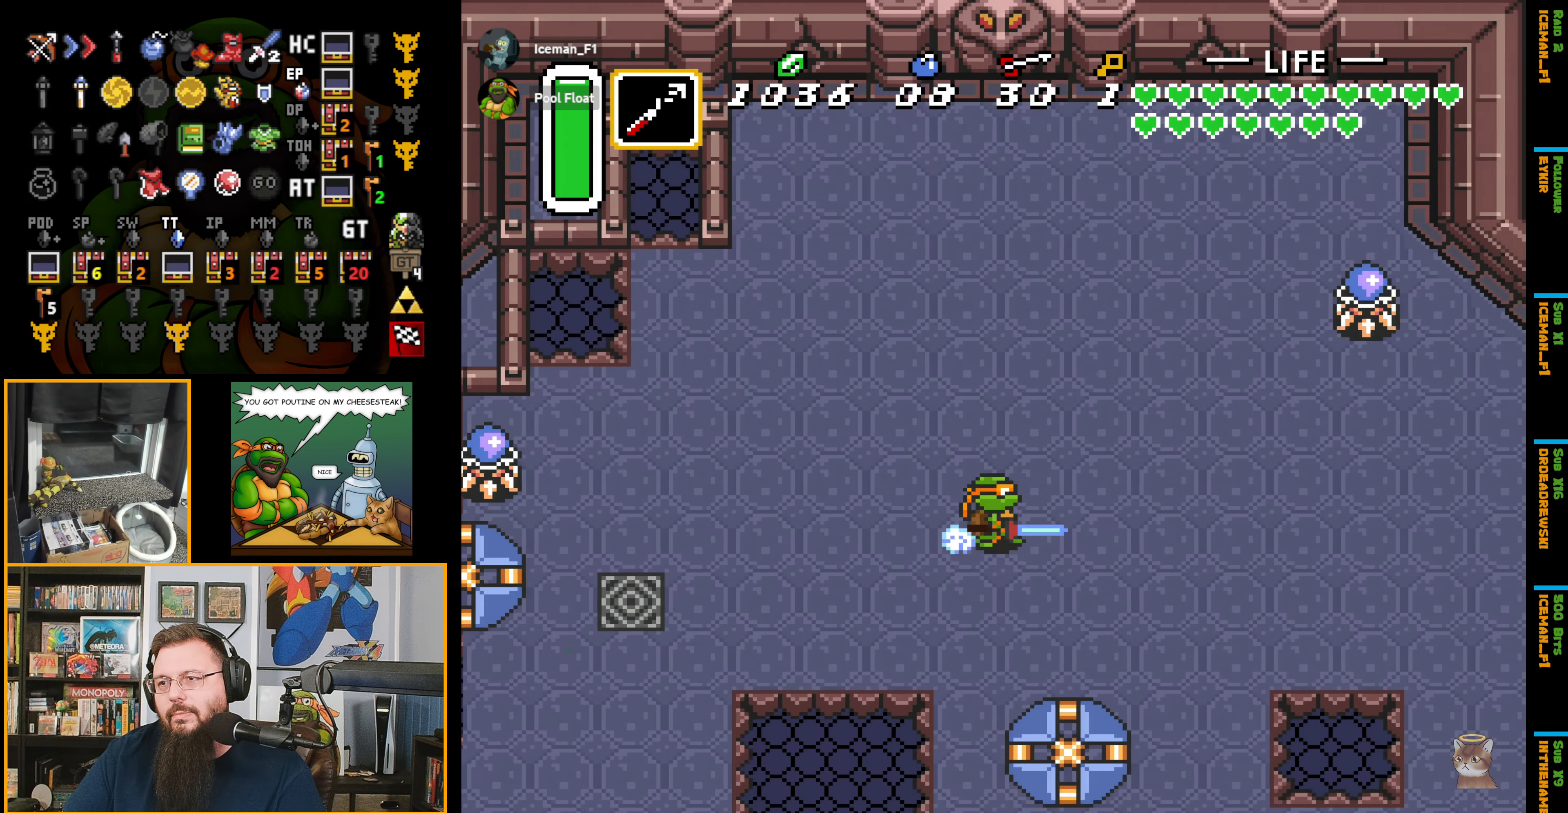
{"buttons": ["A"], "events": []}
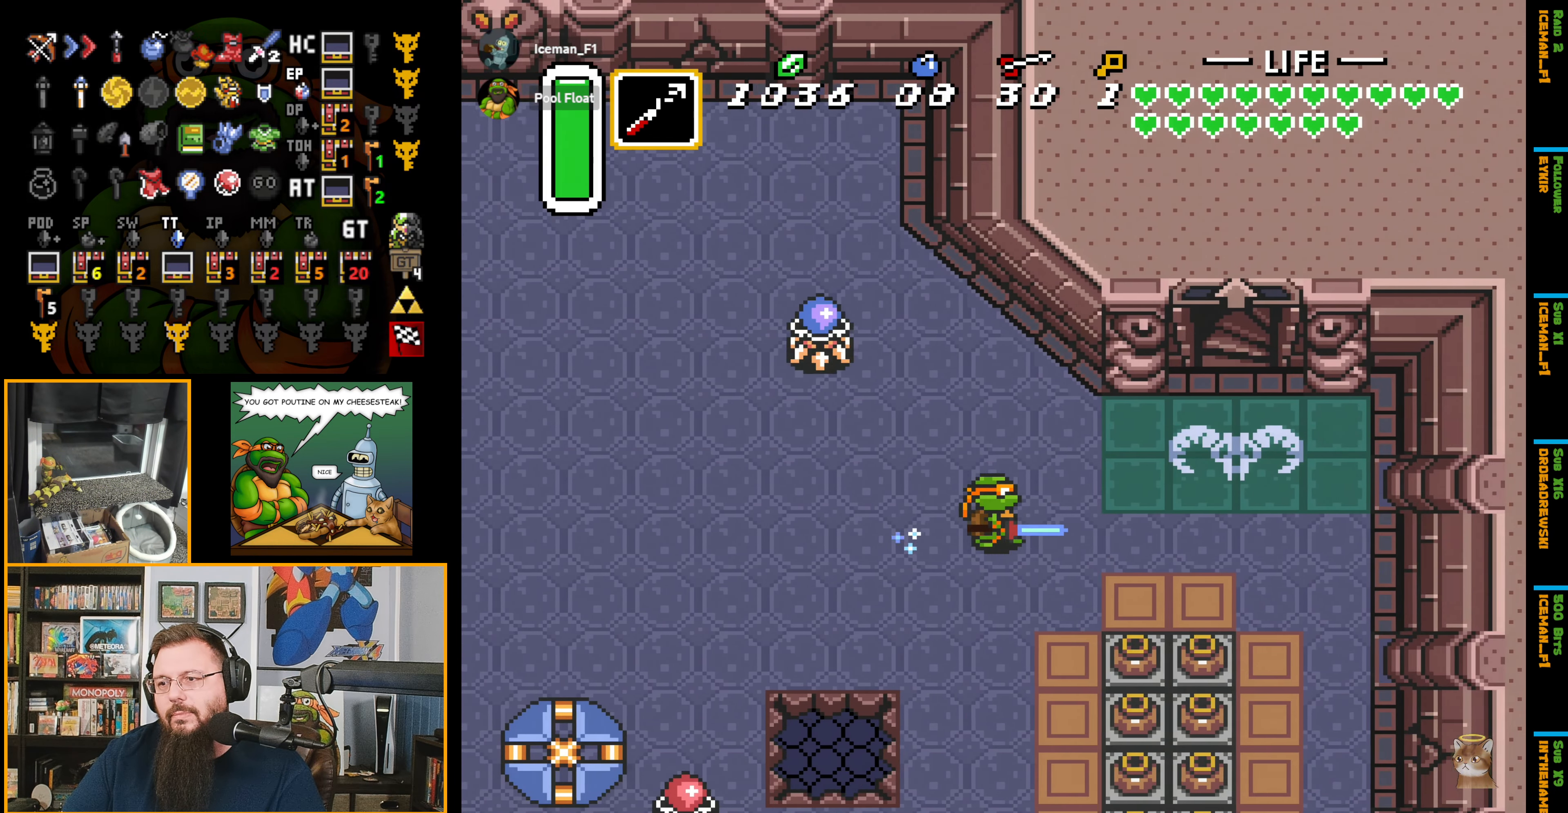
{"buttons": ["DPAD_UP"], "events": [[217, "DPAD_UP", "down"], [300, "A", "up"]]}
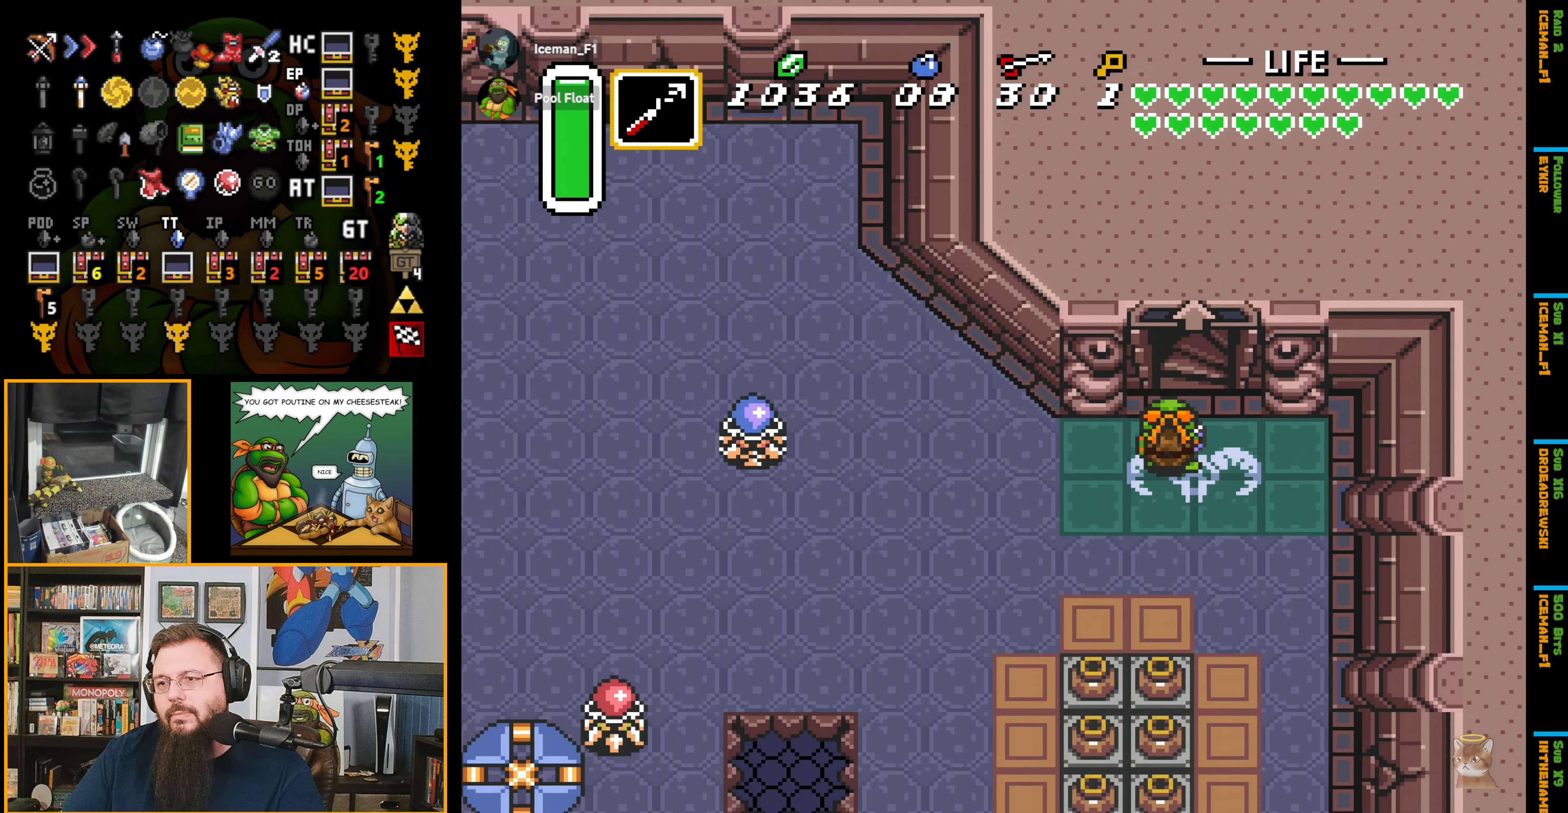
{"buttons": ["DPAD_UP"], "events": []}
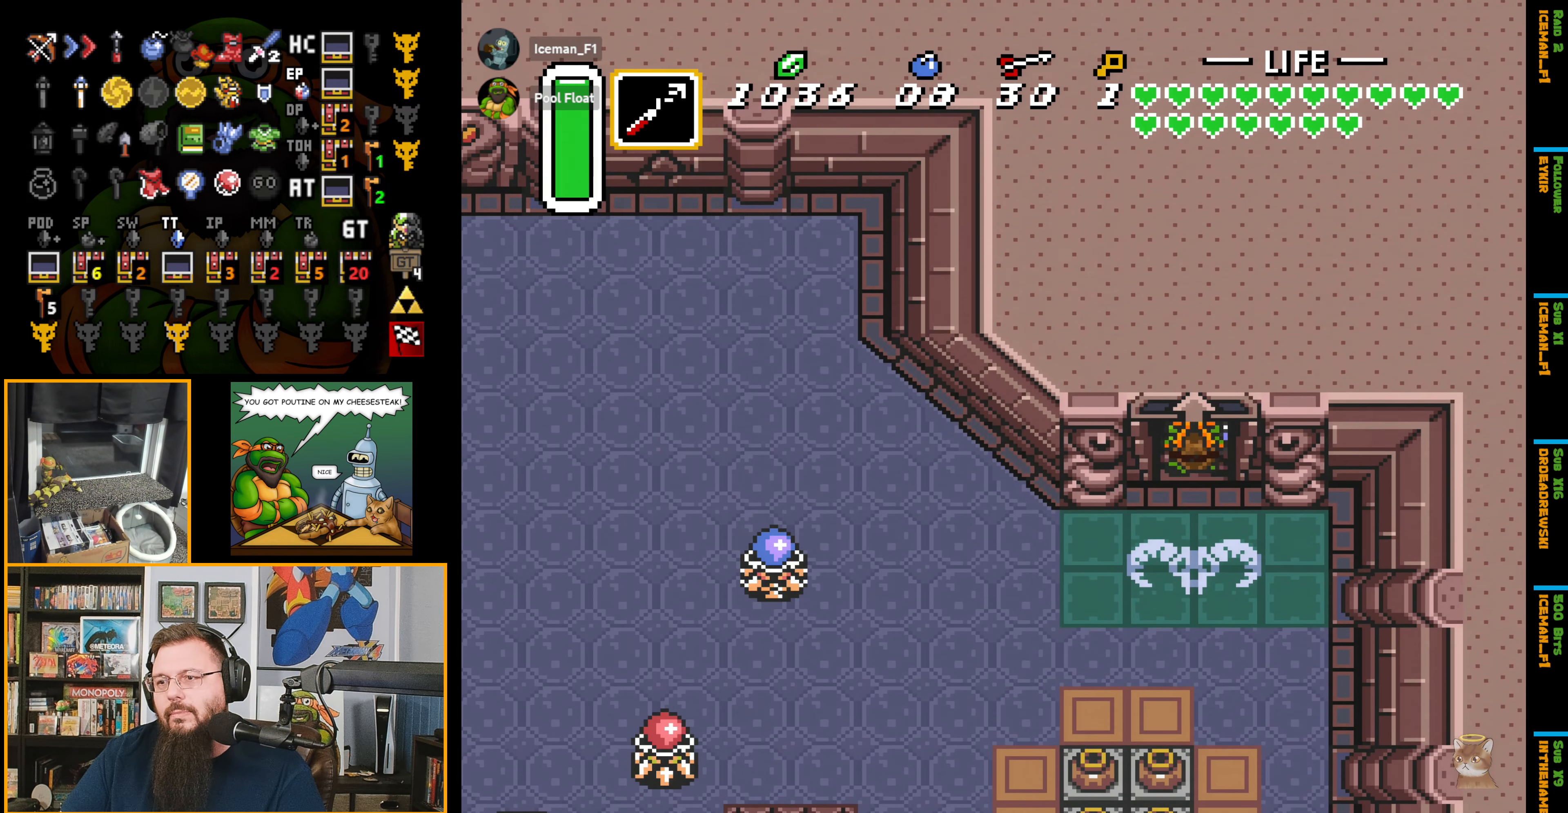
{"buttons": [], "events": [[383, "DPAD_UP", "up"]]}
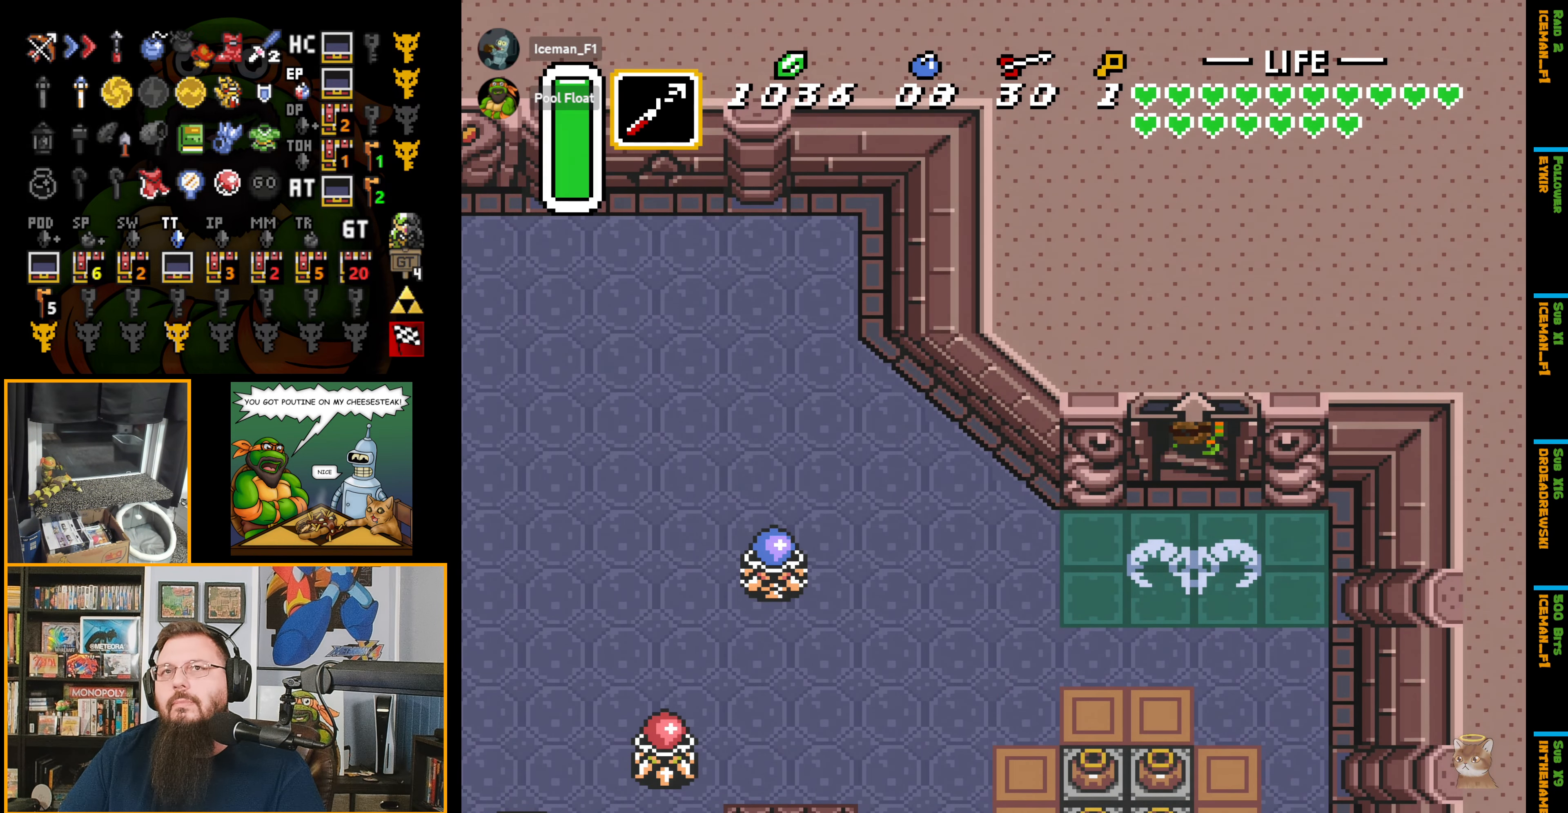
{"buttons": [], "events": []}
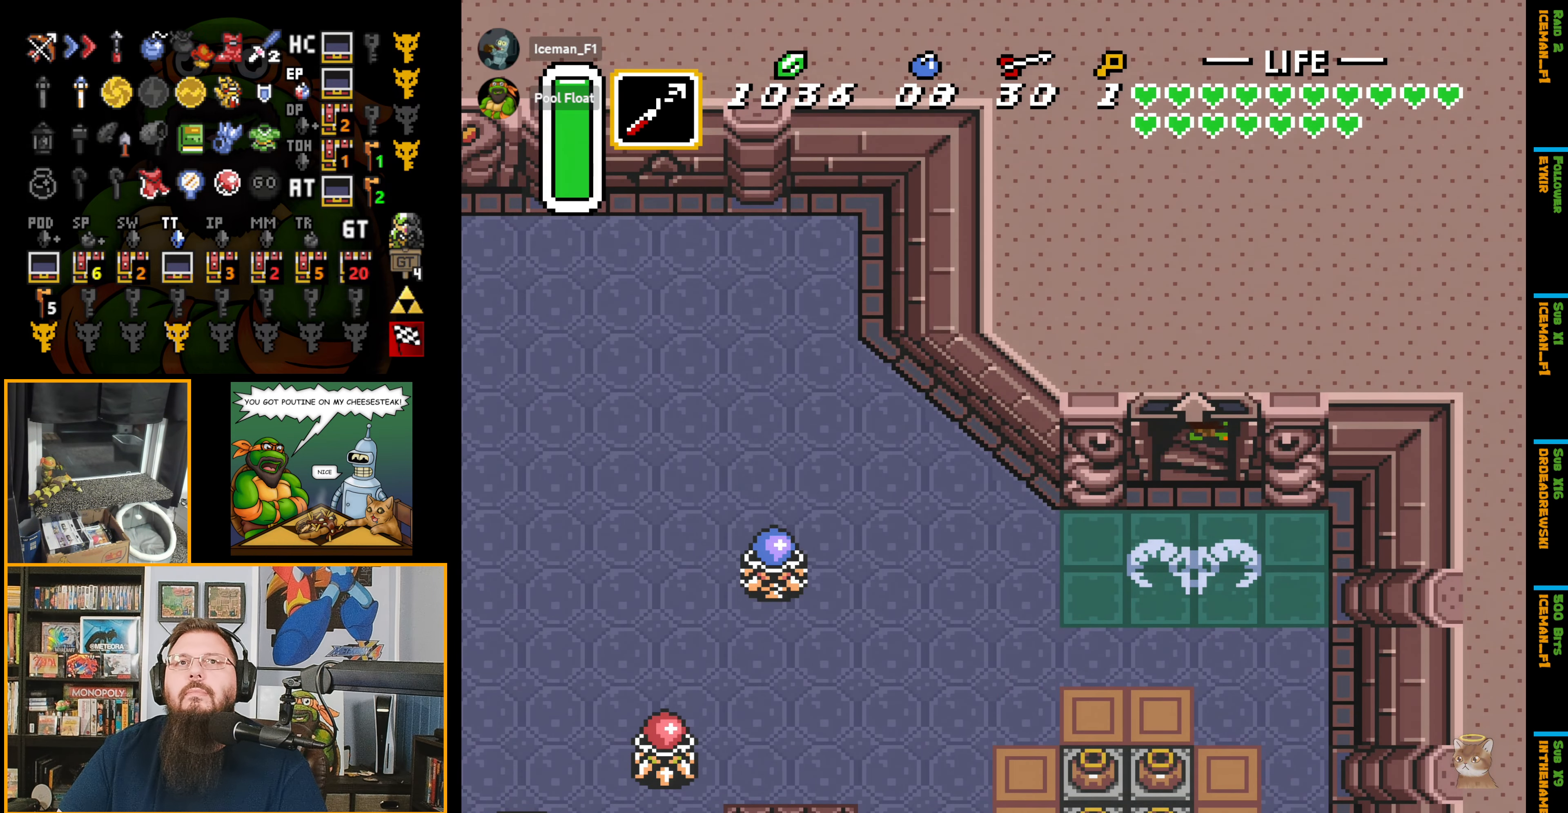
{"buttons": [], "events": []}
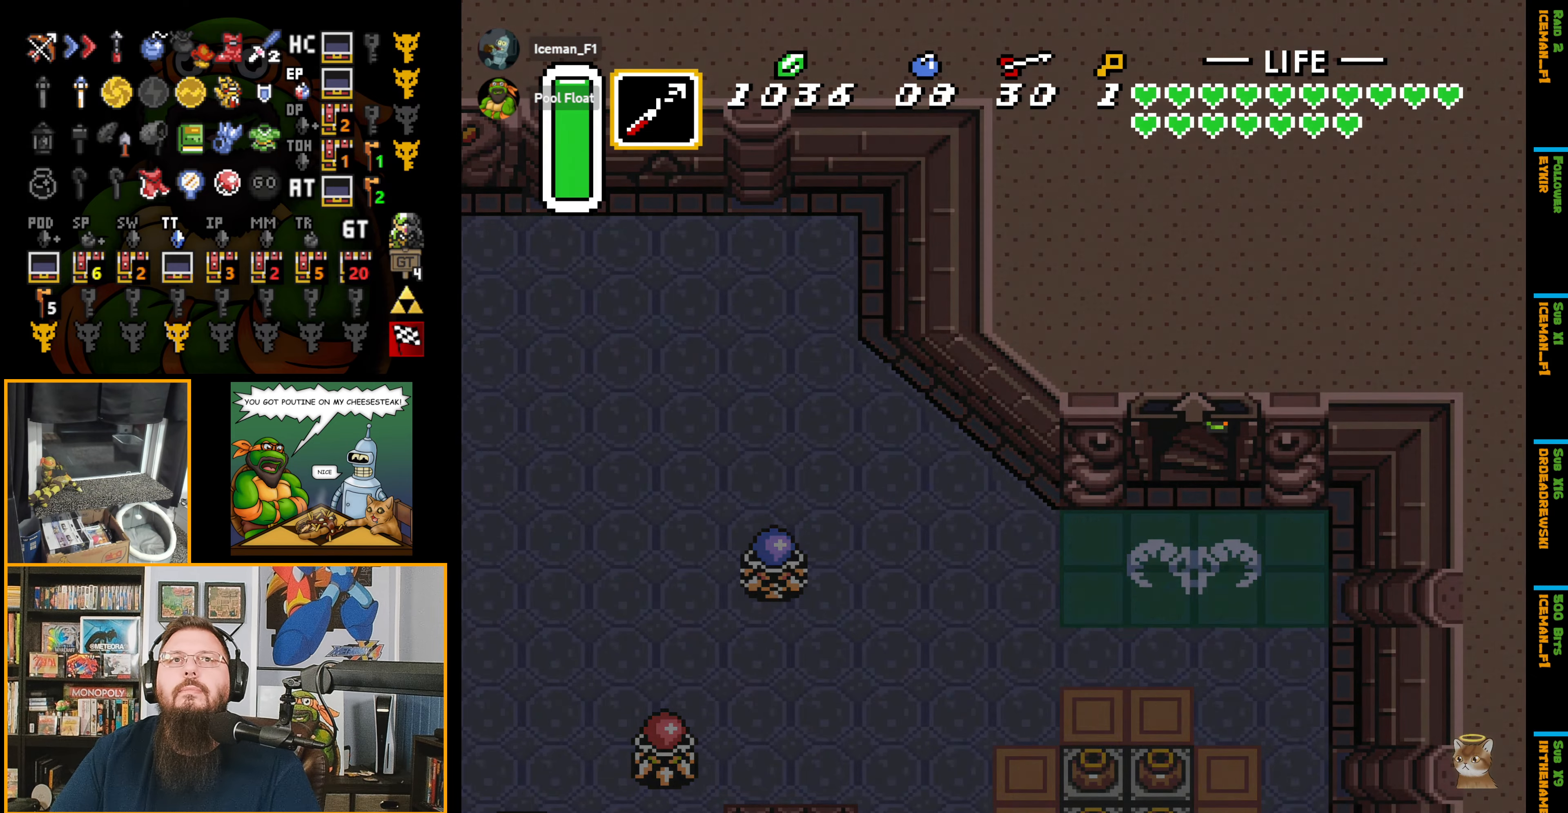
{"buttons": [], "events": []}
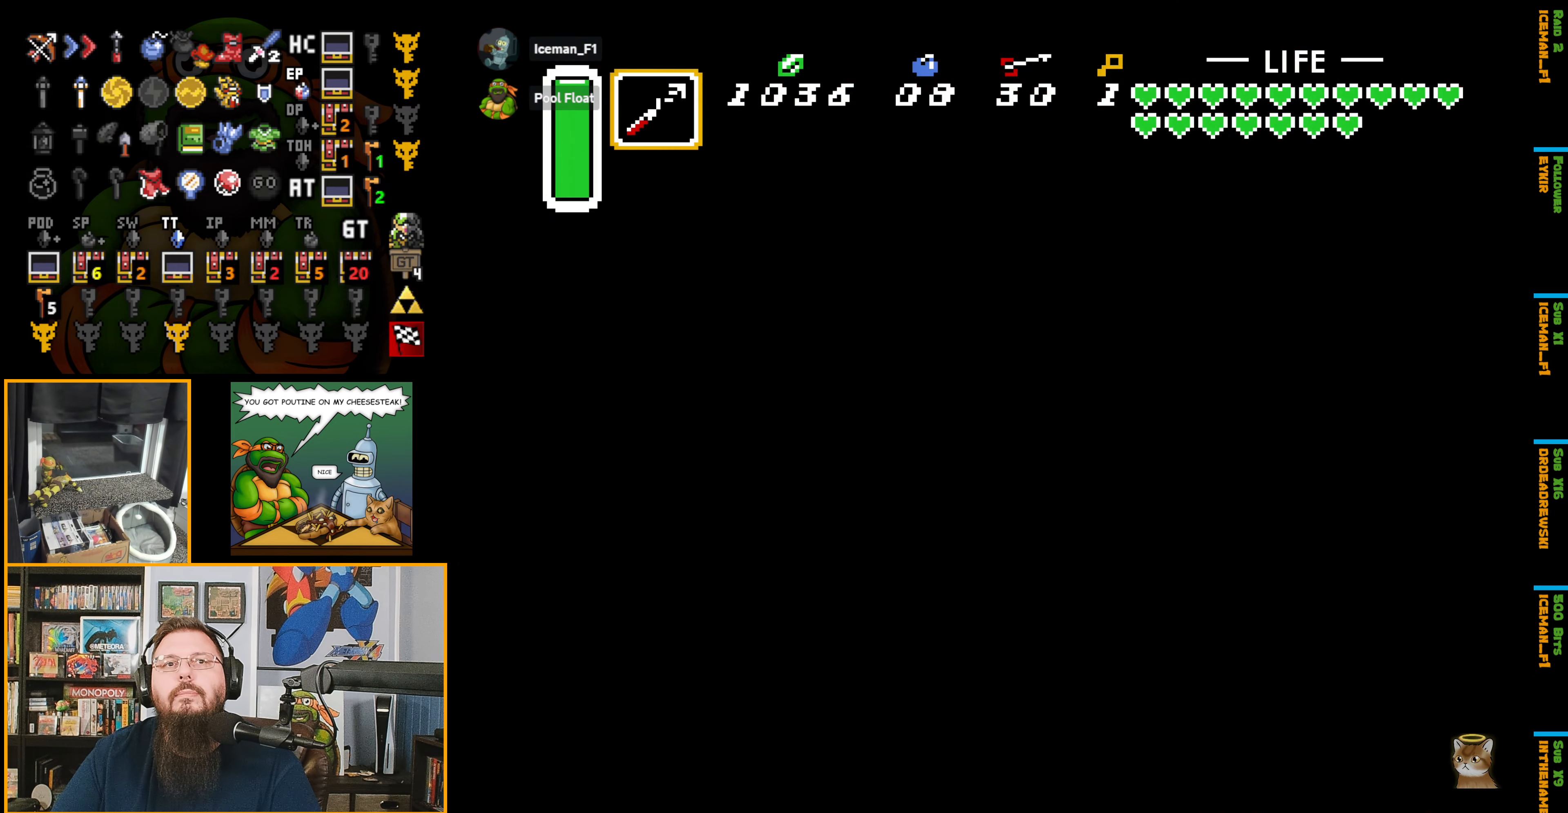
{"buttons": [], "events": []}
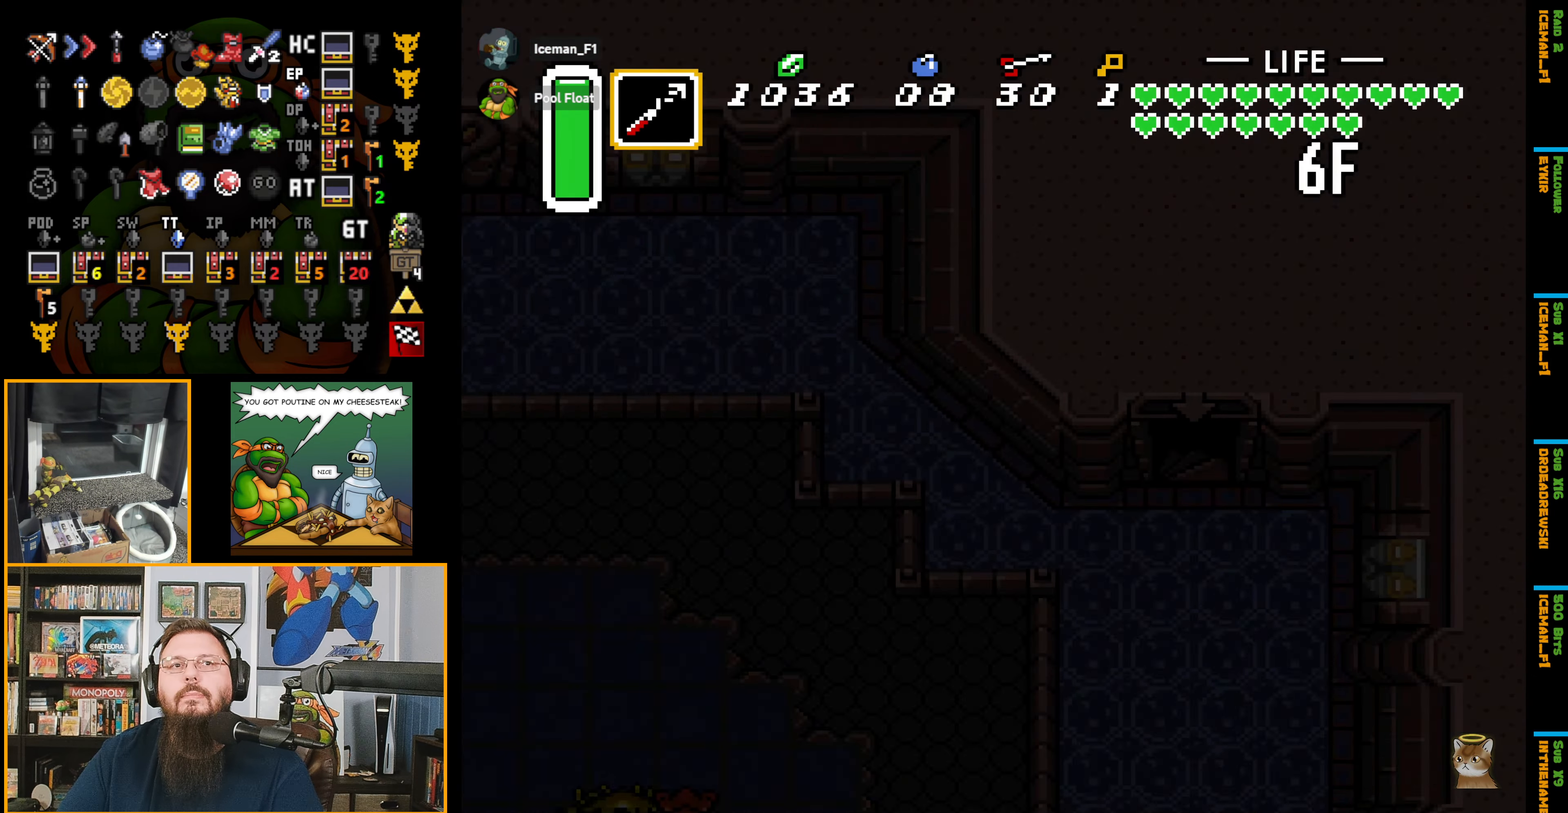
{"buttons": ["DPAD_DOWN"], "events": [[267, "DPAD_DOWN", "down"]]}
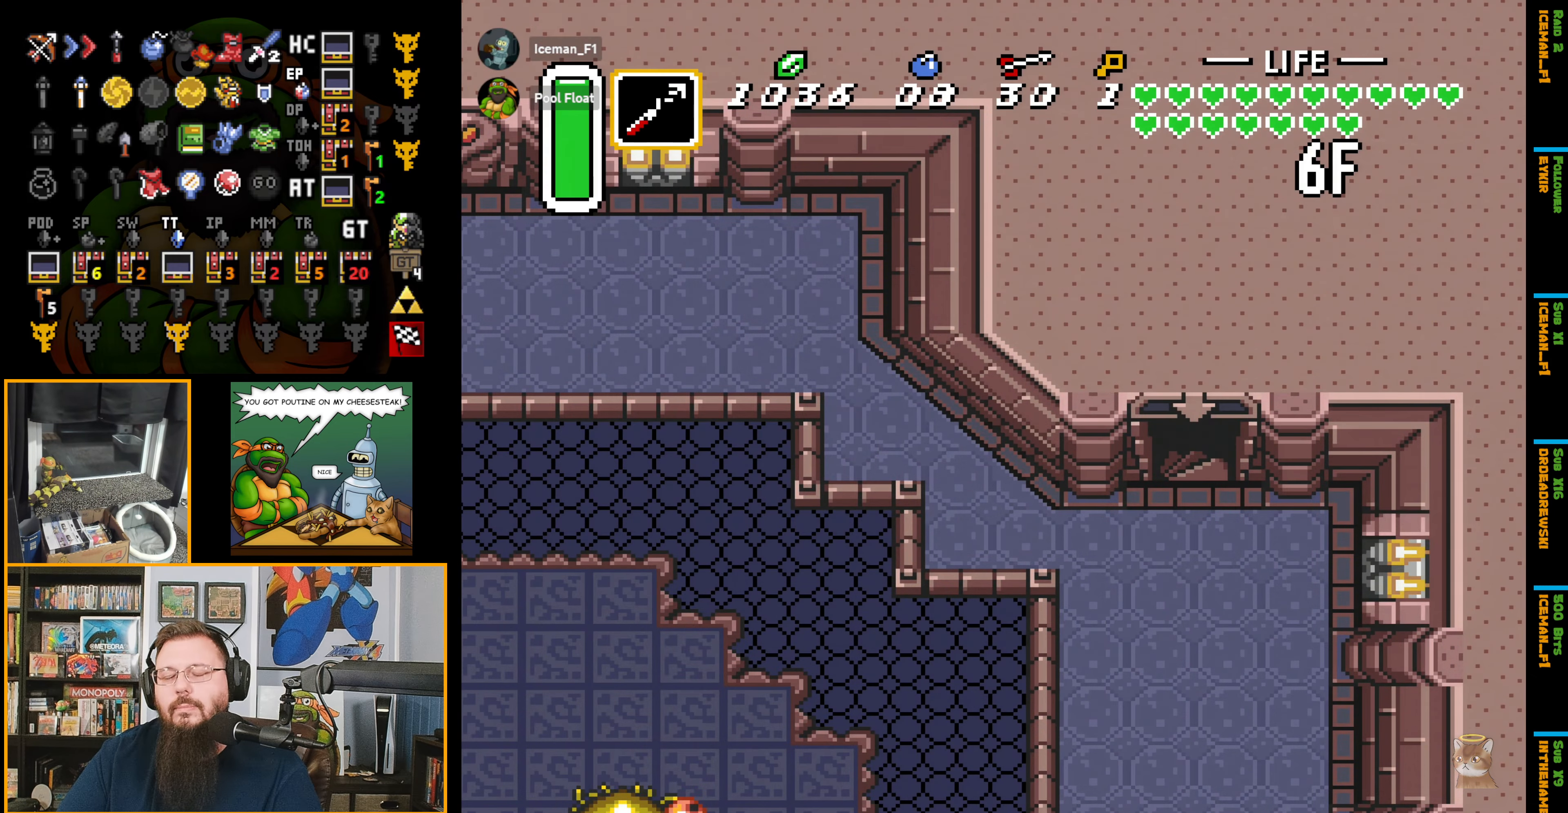
{"buttons": ["DPAD_DOWN"], "events": []}
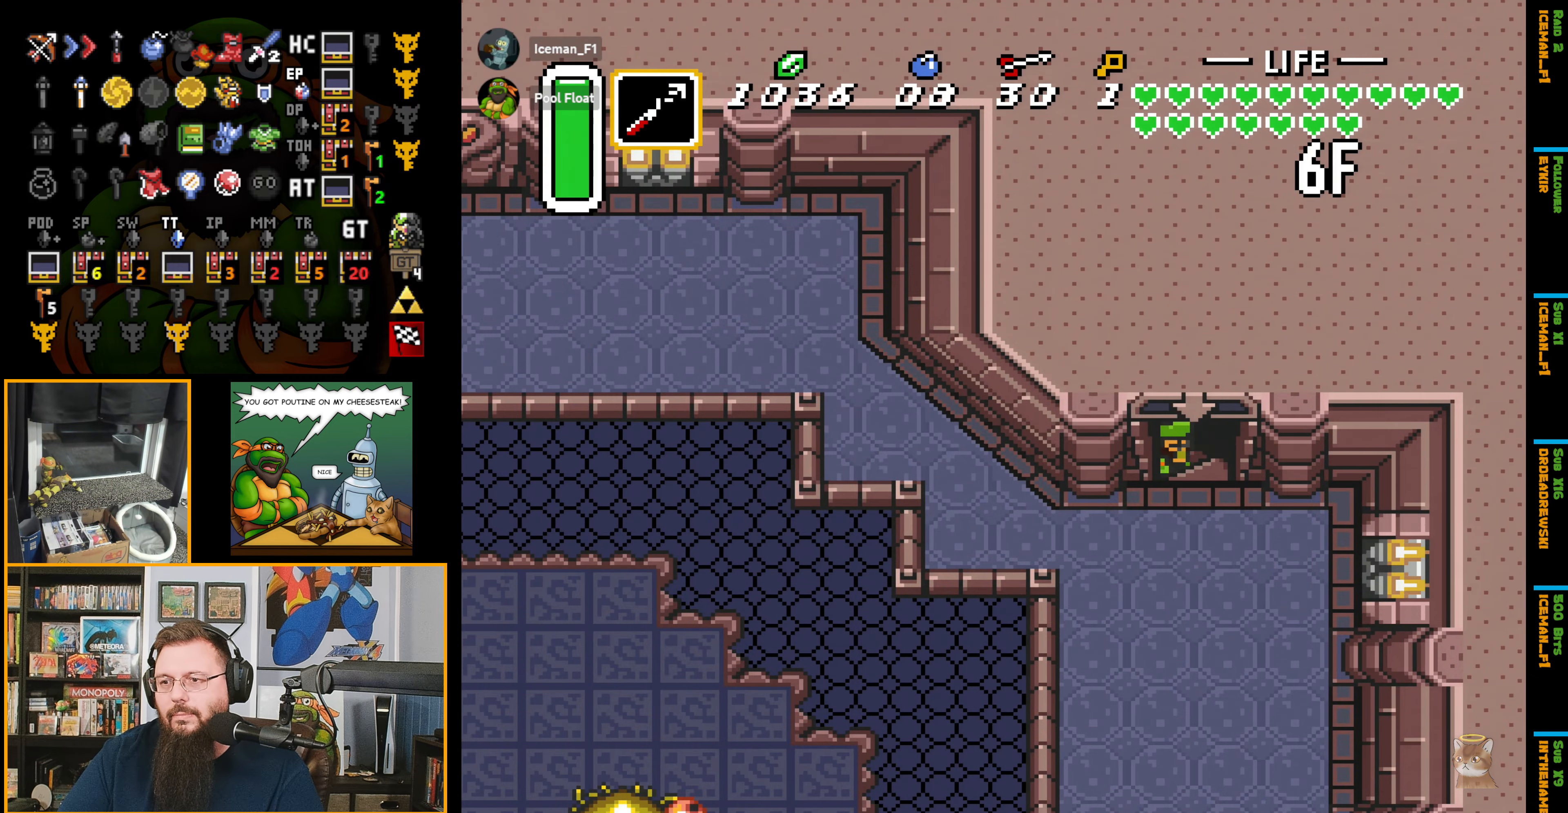
{"buttons": ["DPAD_DOWN"], "events": []}
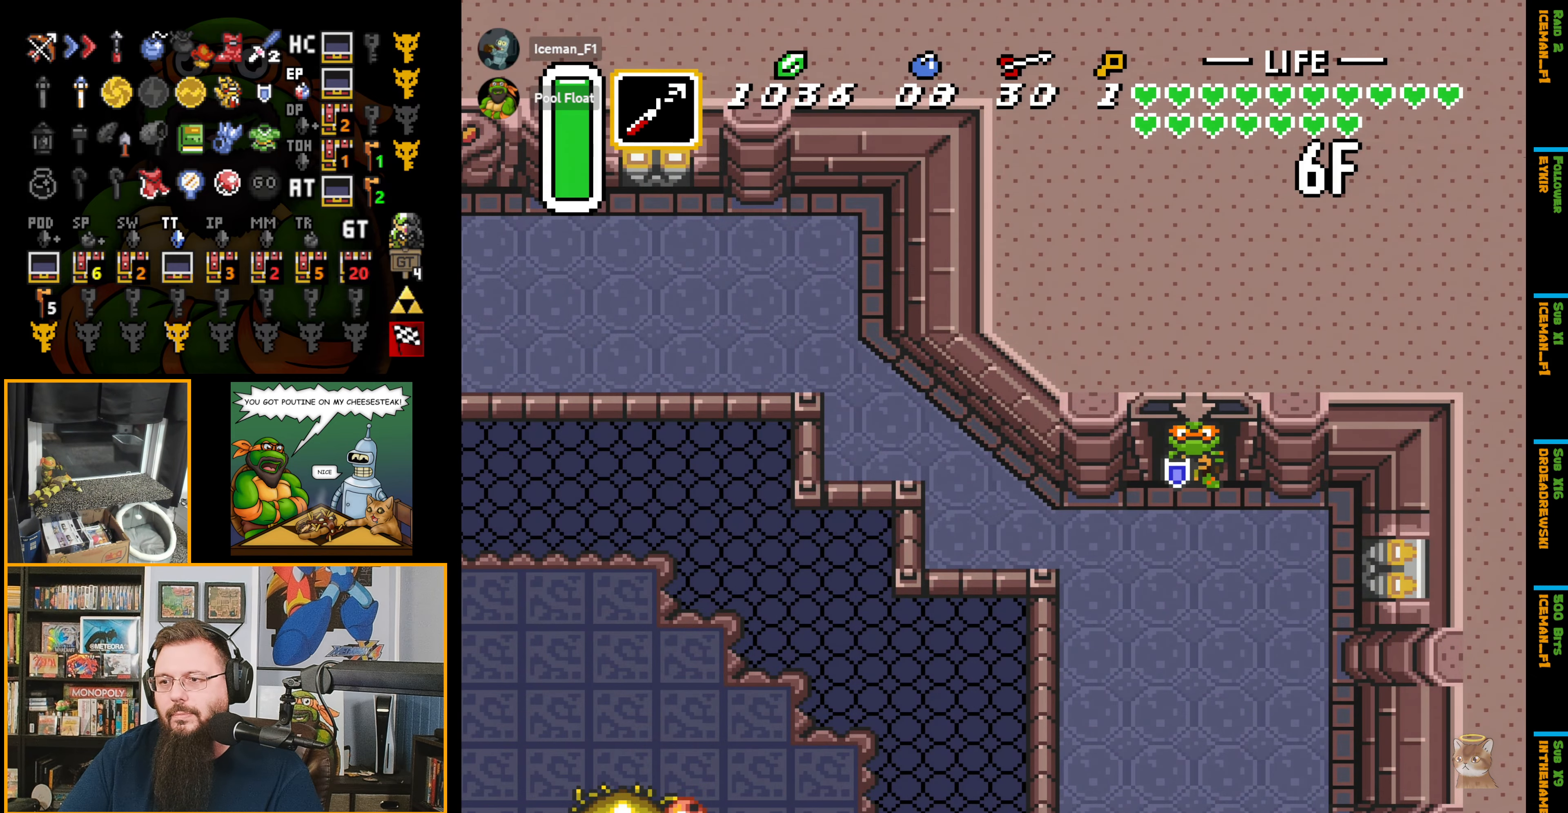
{"buttons": ["A", "DPAD_DOWN"], "events": [[417, "A", "down"]]}
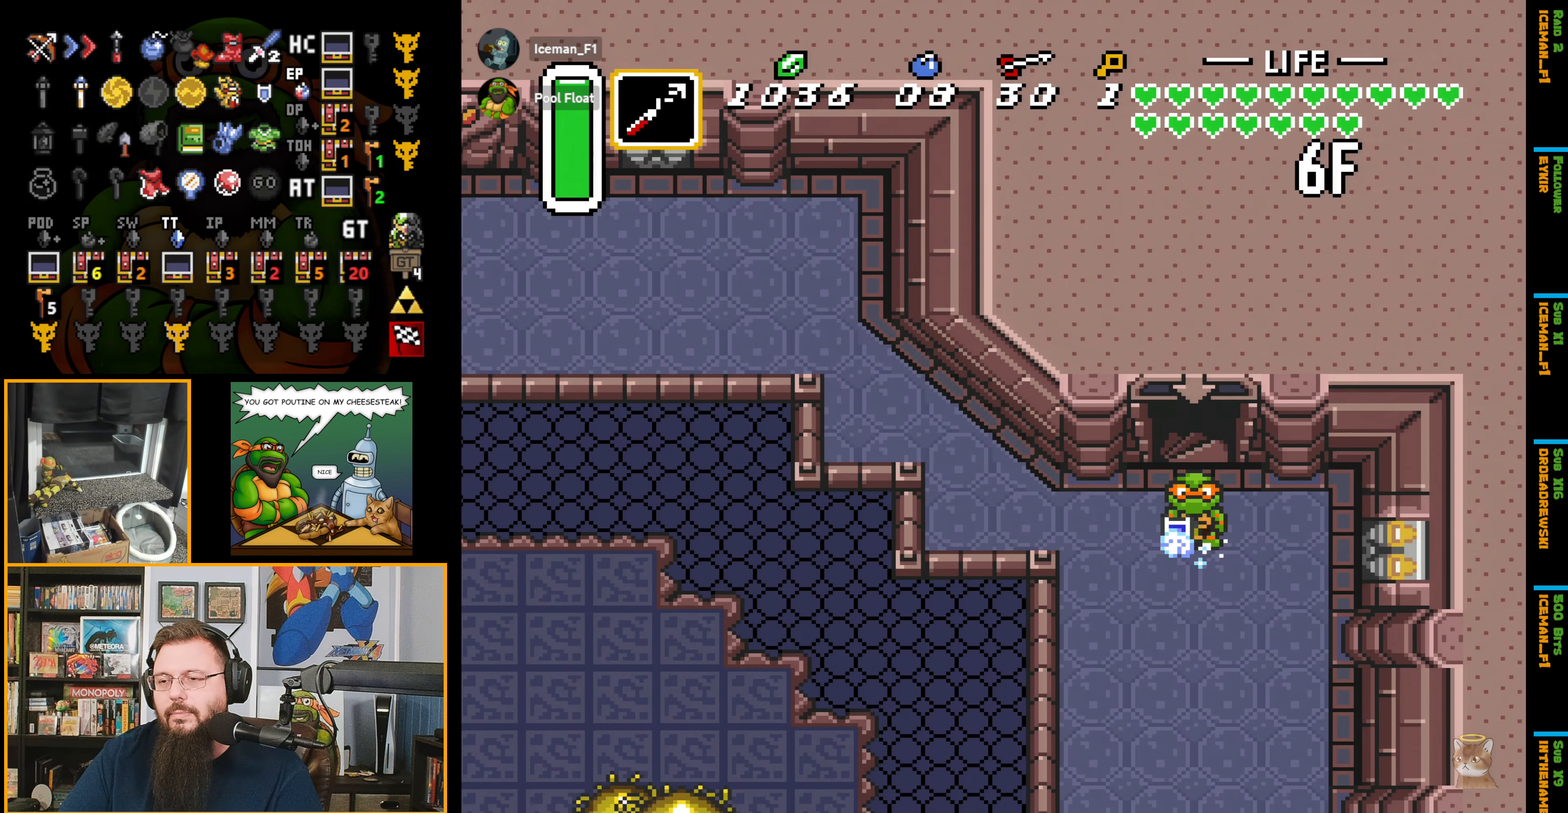
{"buttons": ["A", "DPAD_DOWN"], "events": []}
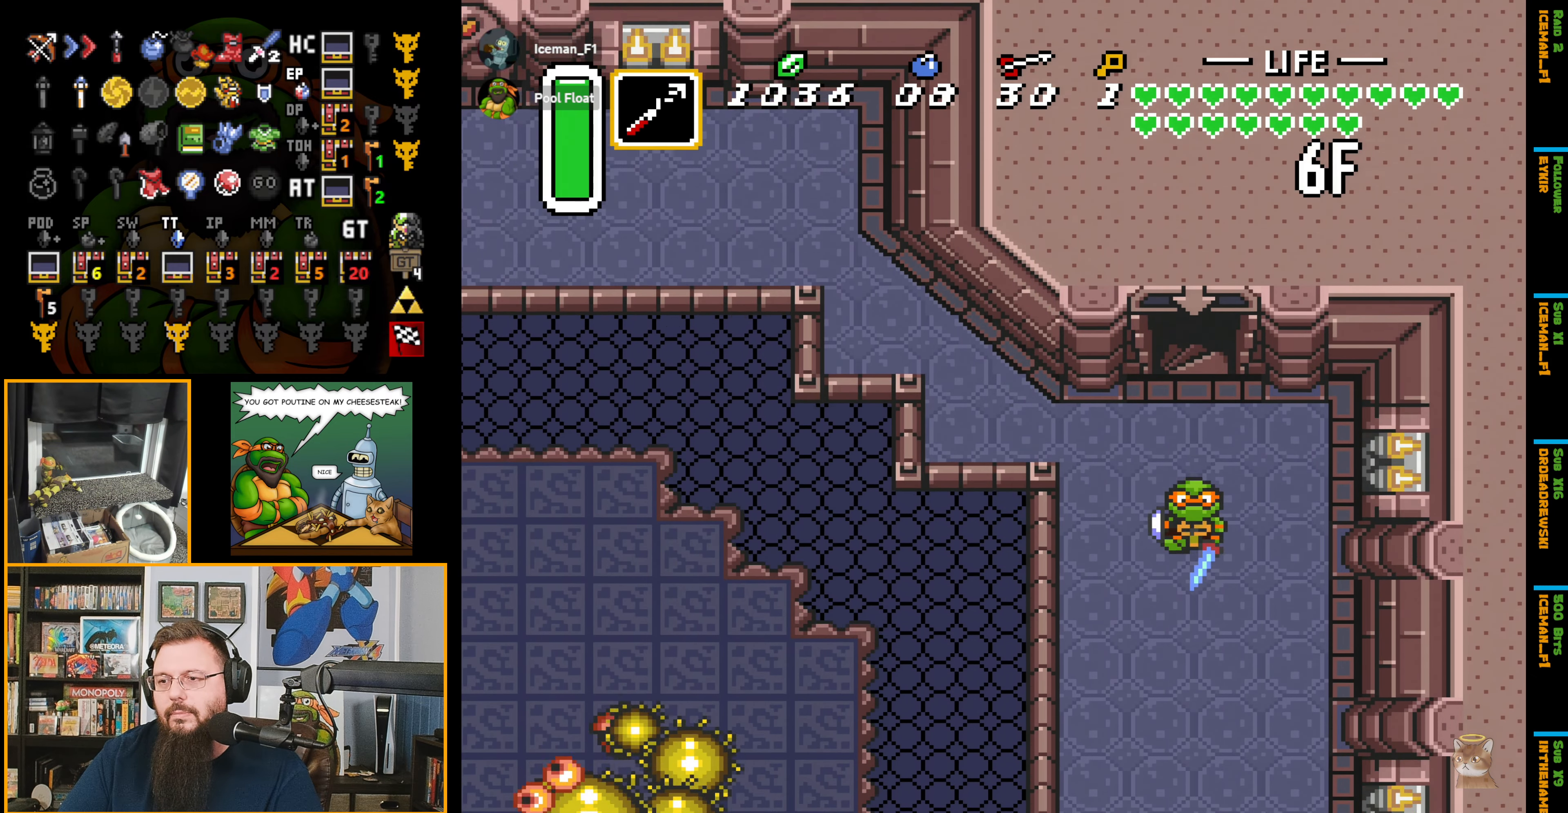
{"buttons": ["A", "DPAD_DOWN"], "events": []}
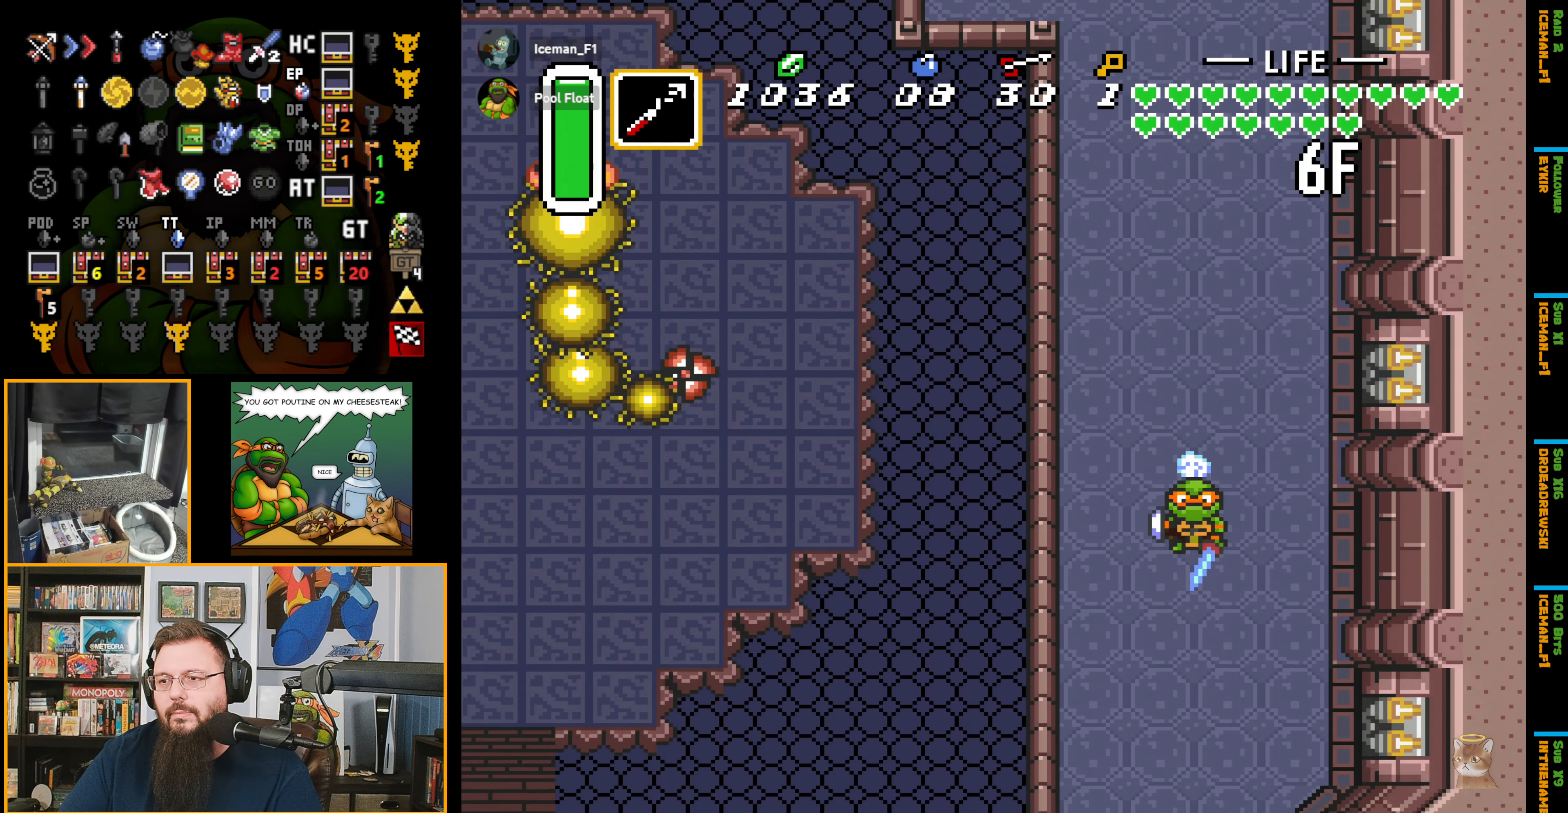
{"buttons": ["A", "DPAD_DOWN"], "events": []}